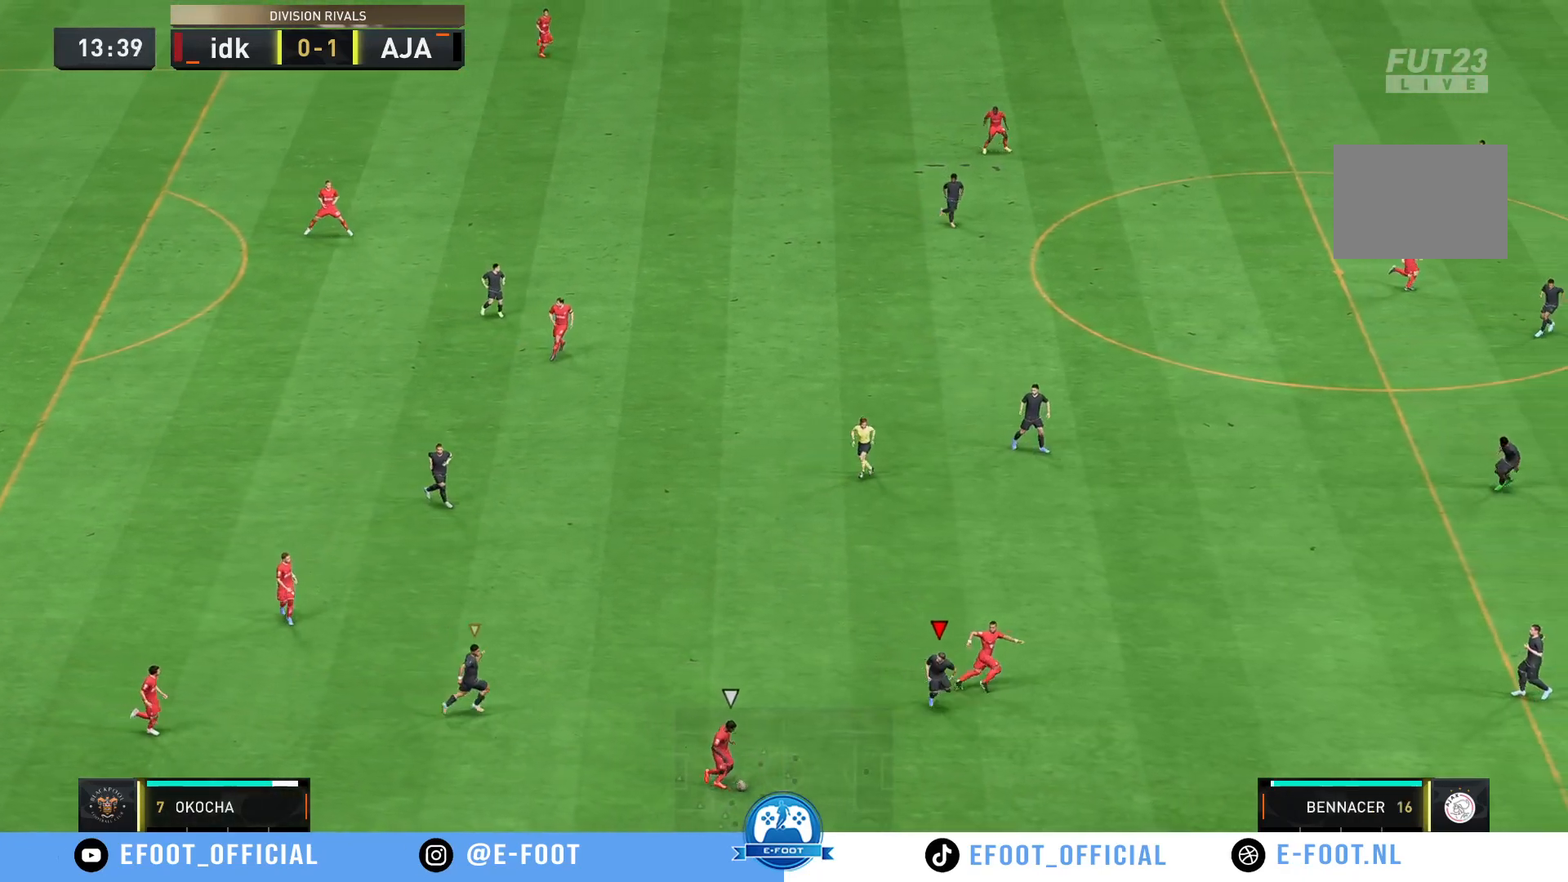
Gameplay with a controller (Xbox layout); each line is a JSON object with the inputs held at the frame after it (dt_ms = milliseconds from this image to that frame). "events" lists button and stick changes between this image and that frame as [ms after this image, input, new state], when the widget could be followed in between. Not read: L3 R3.
{"dt_ms": 500, "buttons": [], "left_stick": "up", "right_stick": "center", "events": [[133, "left_stick", "up-right"], [183, "R2", "up"], [367, "left_stick", "up"]]}
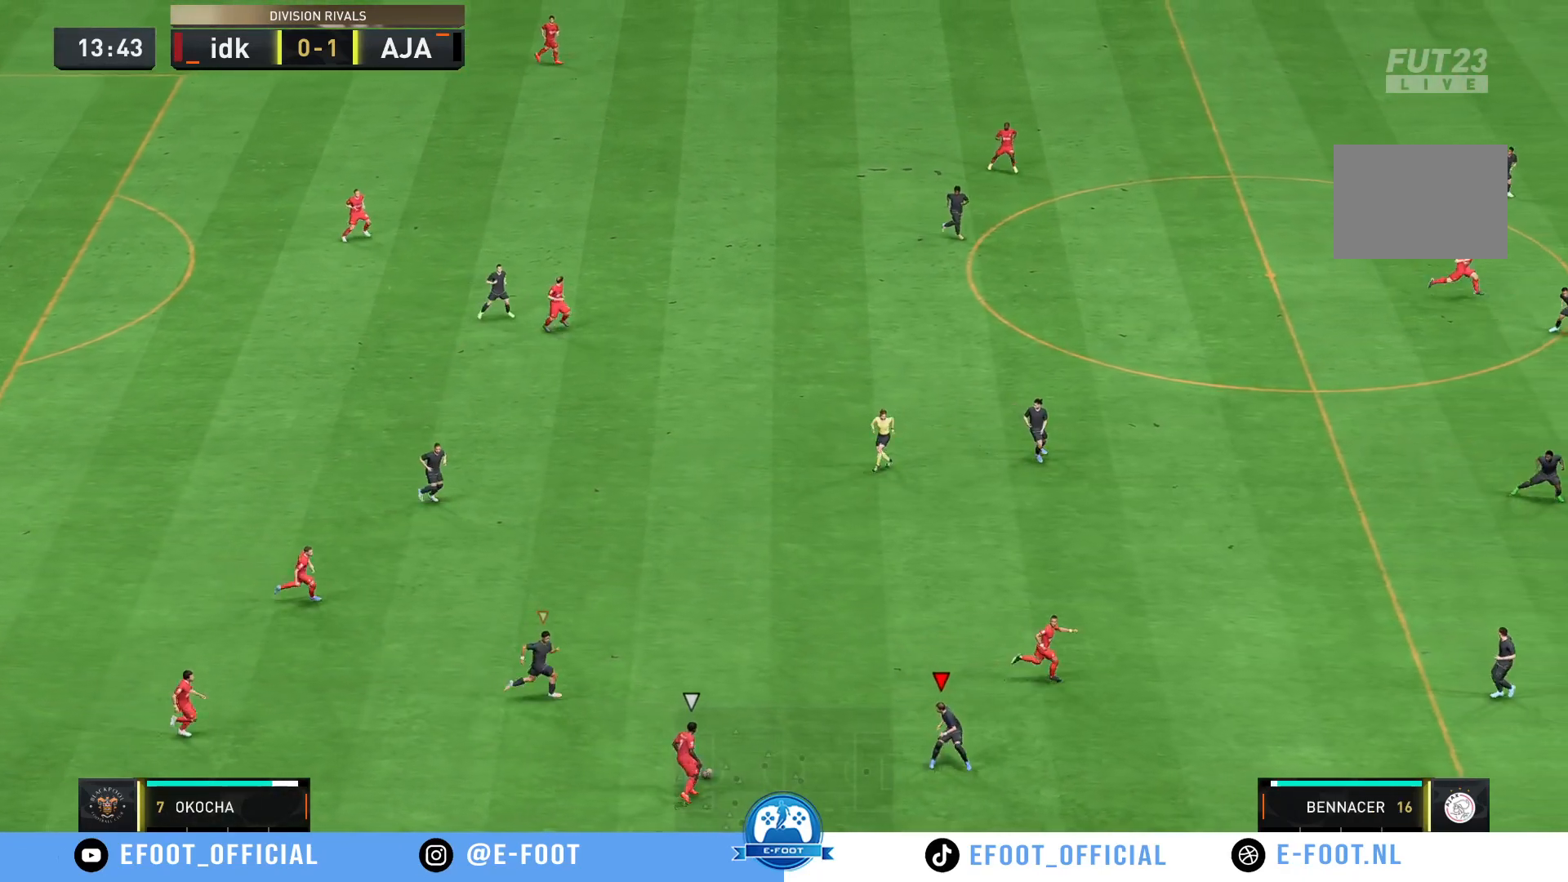
{"dt_ms": 500, "buttons": ["R2"], "left_stick": "up", "right_stick": "center", "events": [[267, "R2", "down"]]}
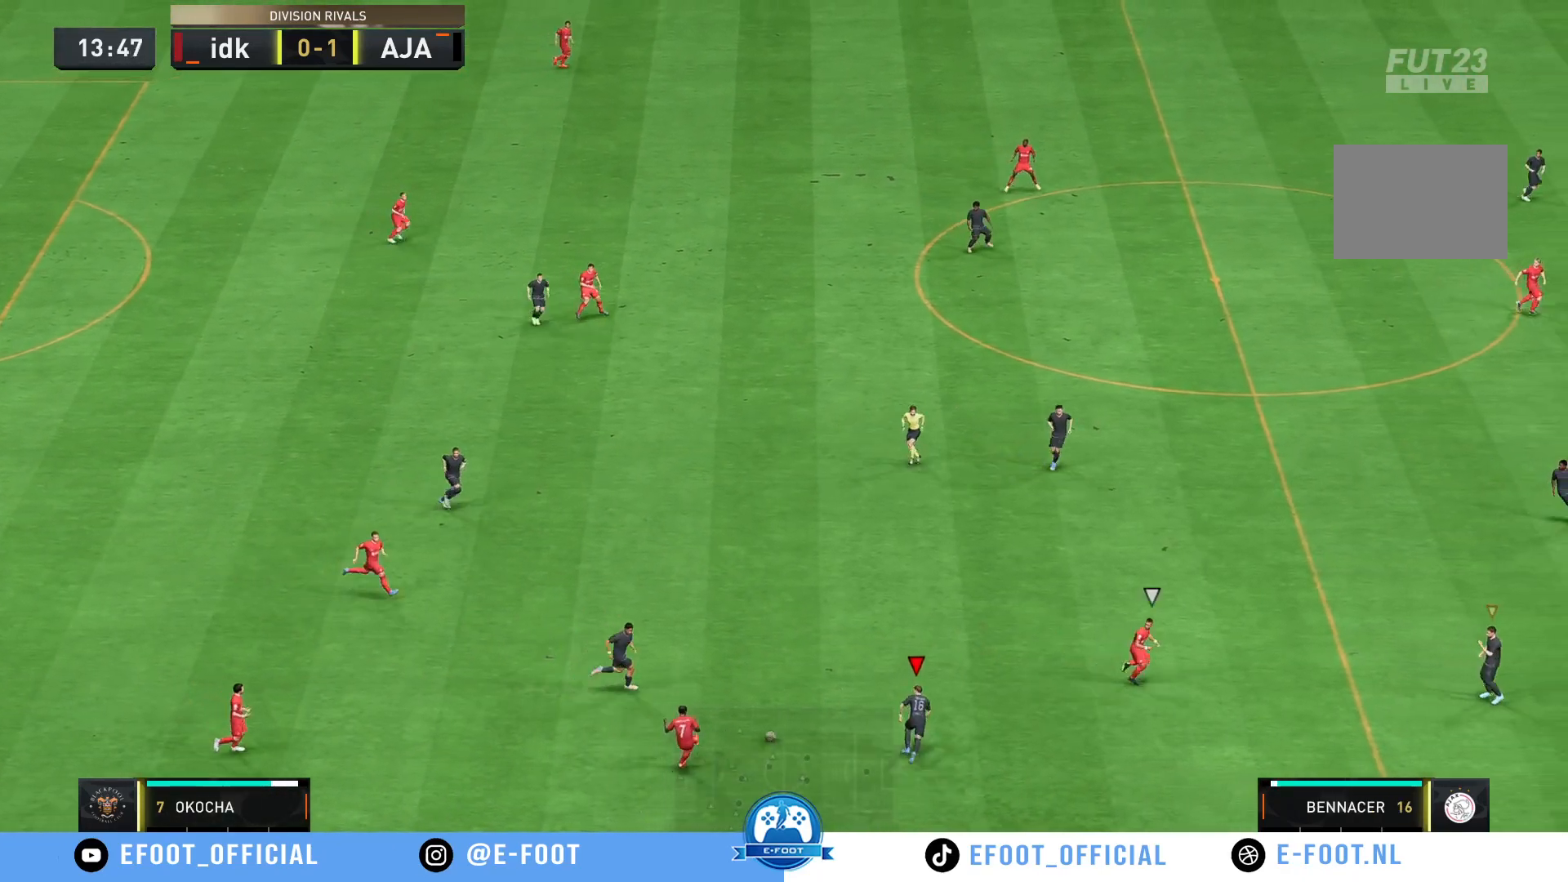
{"dt_ms": 500, "buttons": ["R2"], "left_stick": "up-left", "right_stick": "center", "events": [[500, "left_stick", "up-left"]]}
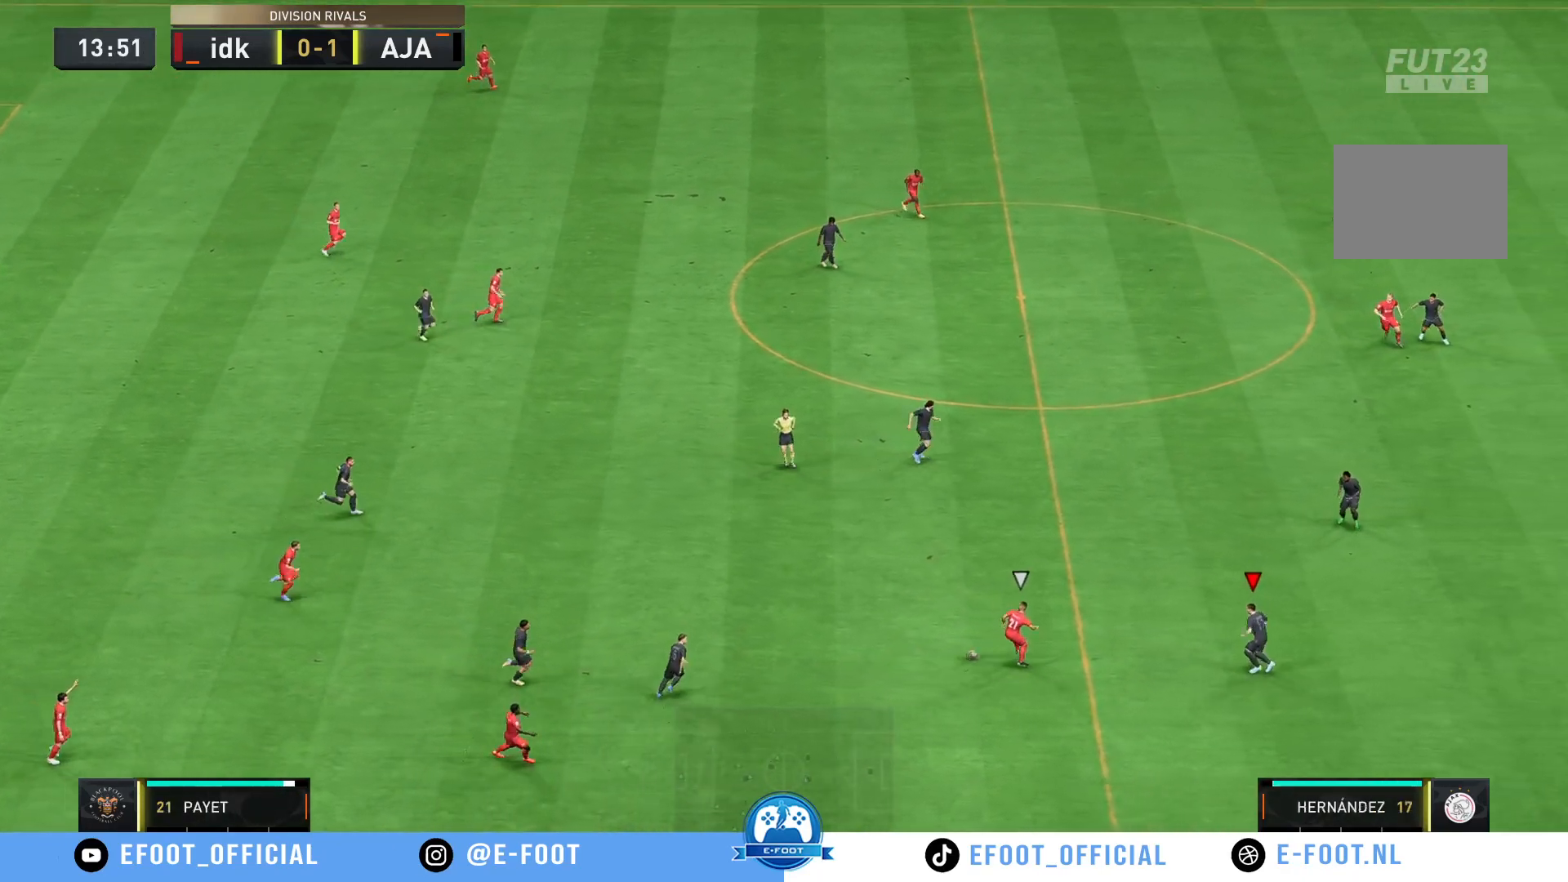
{"dt_ms": 500, "buttons": [], "left_stick": "down-left", "right_stick": "center", "events": [[83, "R2", "up"], [317, "B", "down"], [317, "left_stick", "down-left"], [450, "B", "up"]]}
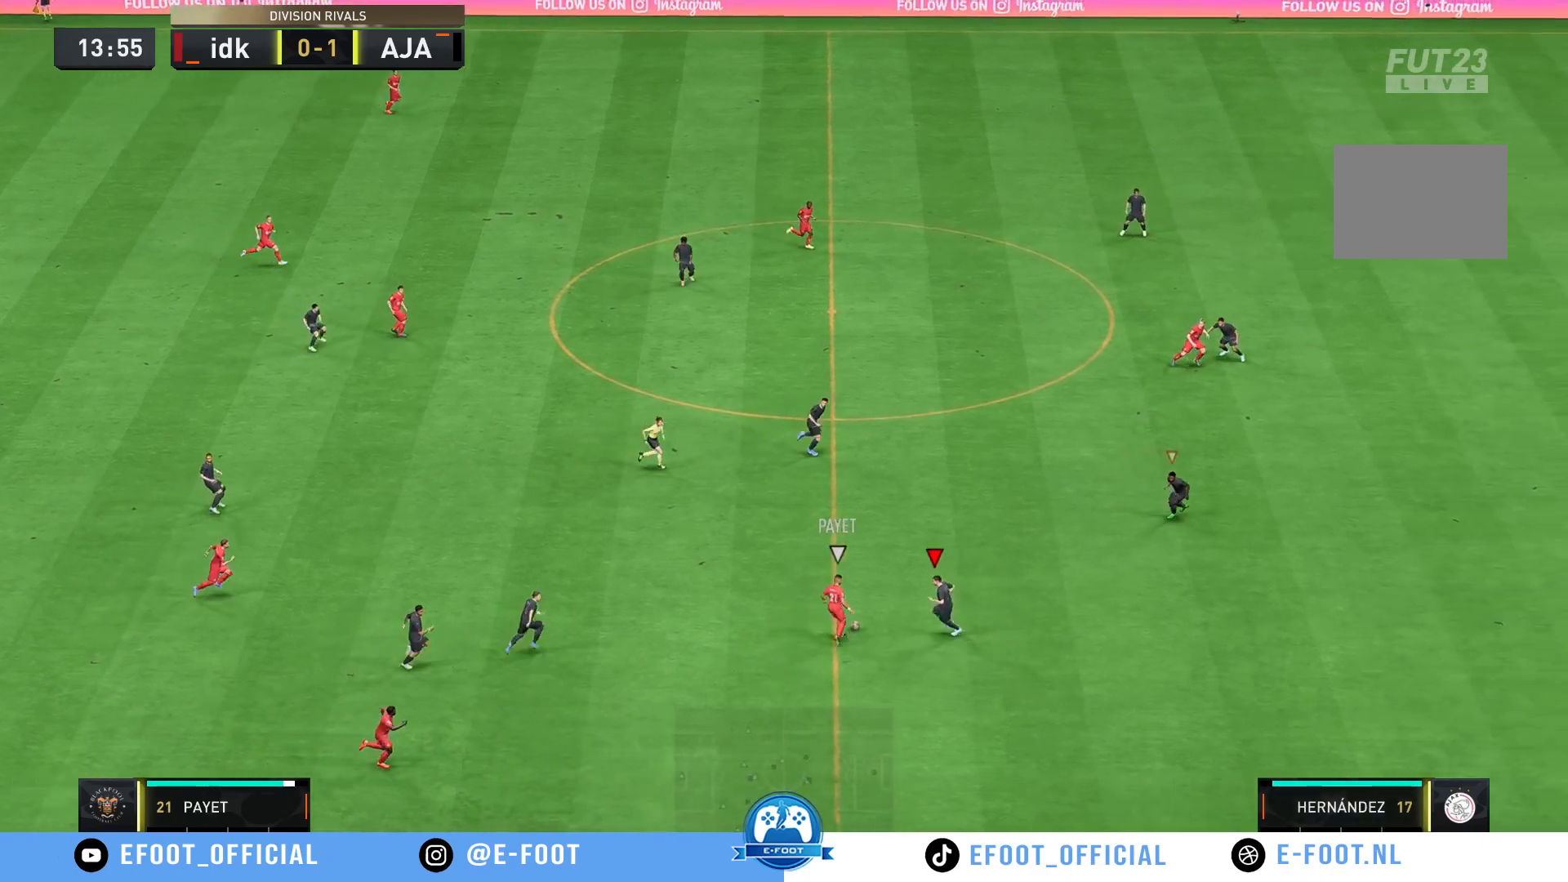
{"dt_ms": 500, "buttons": [], "left_stick": "left", "right_stick": "center", "events": [[317, "left_stick", "left"]]}
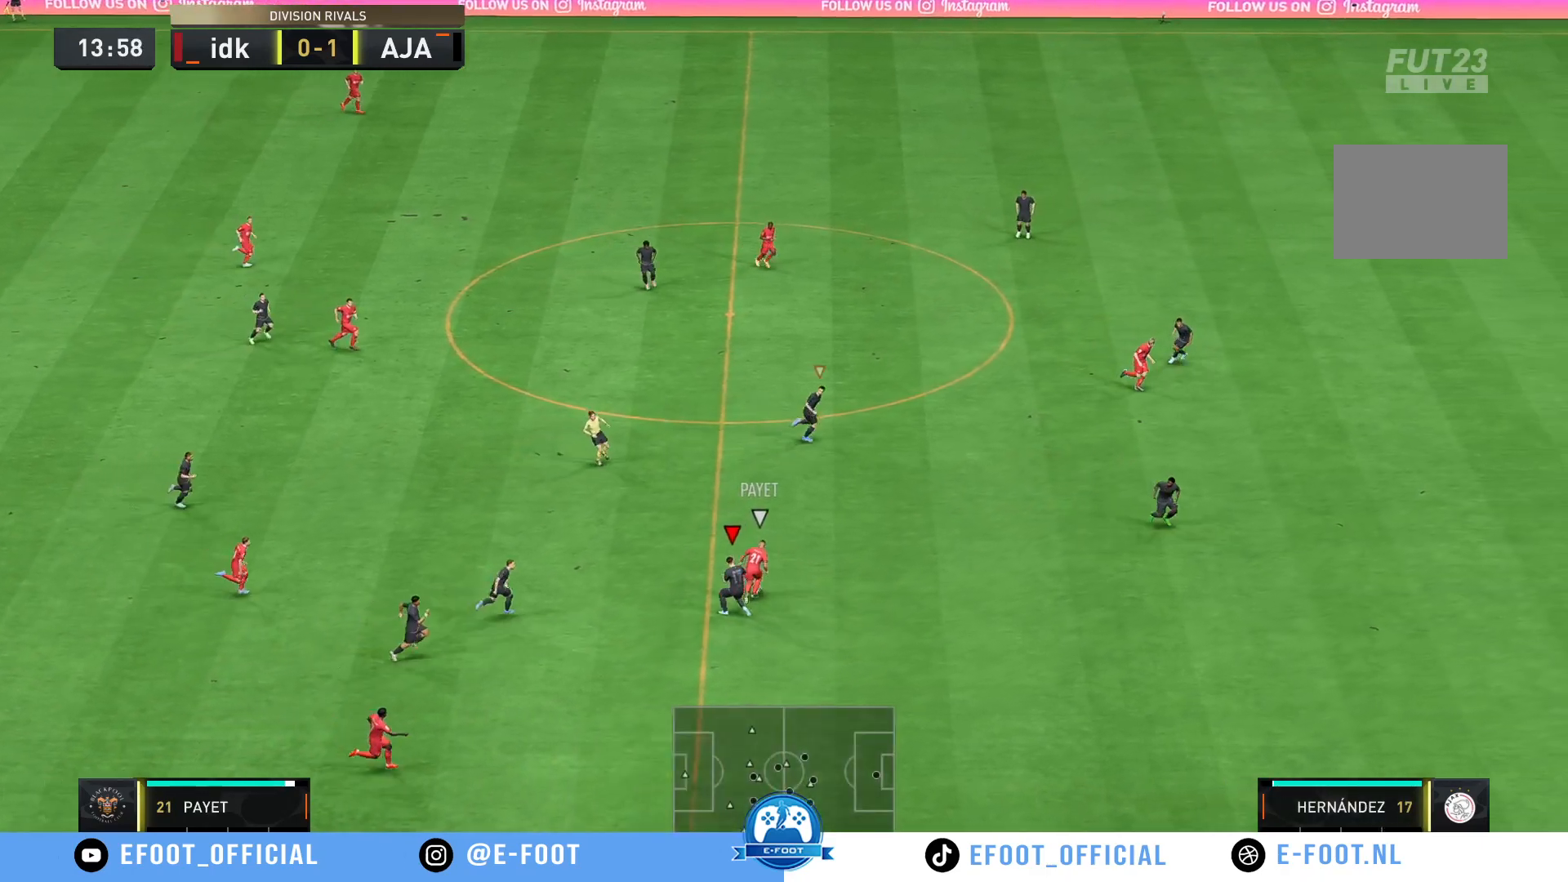
{"dt_ms": 500, "buttons": [], "left_stick": "down-right", "right_stick": "center", "events": [[33, "left_stick", "up-left"], [167, "left_stick", "up-right"], [367, "left_stick", "right"], [467, "left_stick", "down-right"]]}
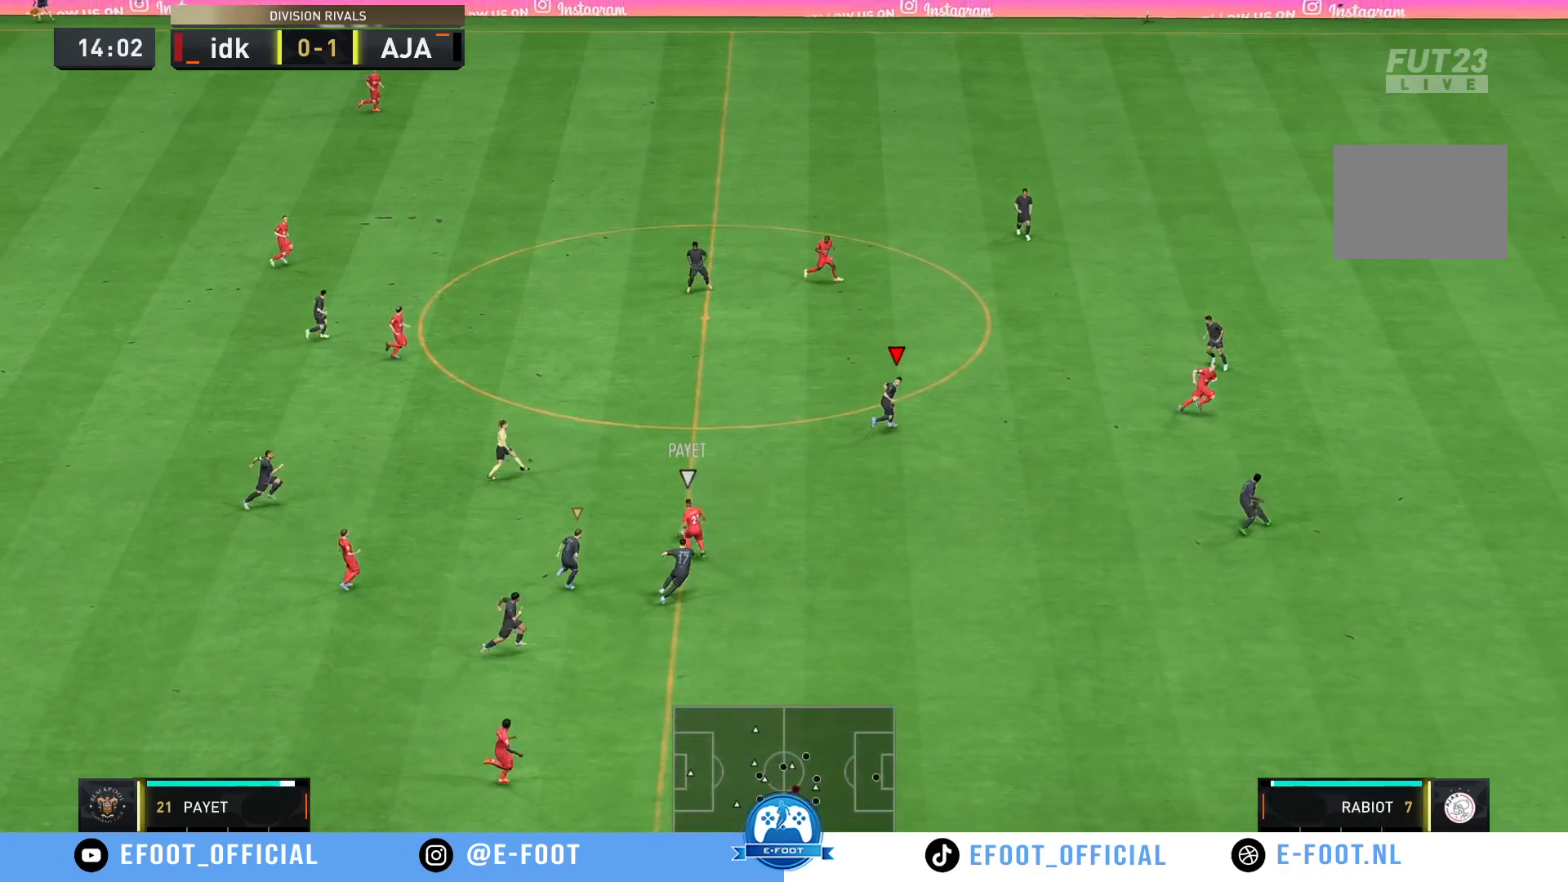
{"dt_ms": 500, "buttons": [], "left_stick": "up-right", "right_stick": "center", "events": [[133, "R2", "down"], [200, "left_stick", "down"], [367, "left_stick", "down-right"], [467, "left_stick", "up-right"], [500, "R2", "up"]]}
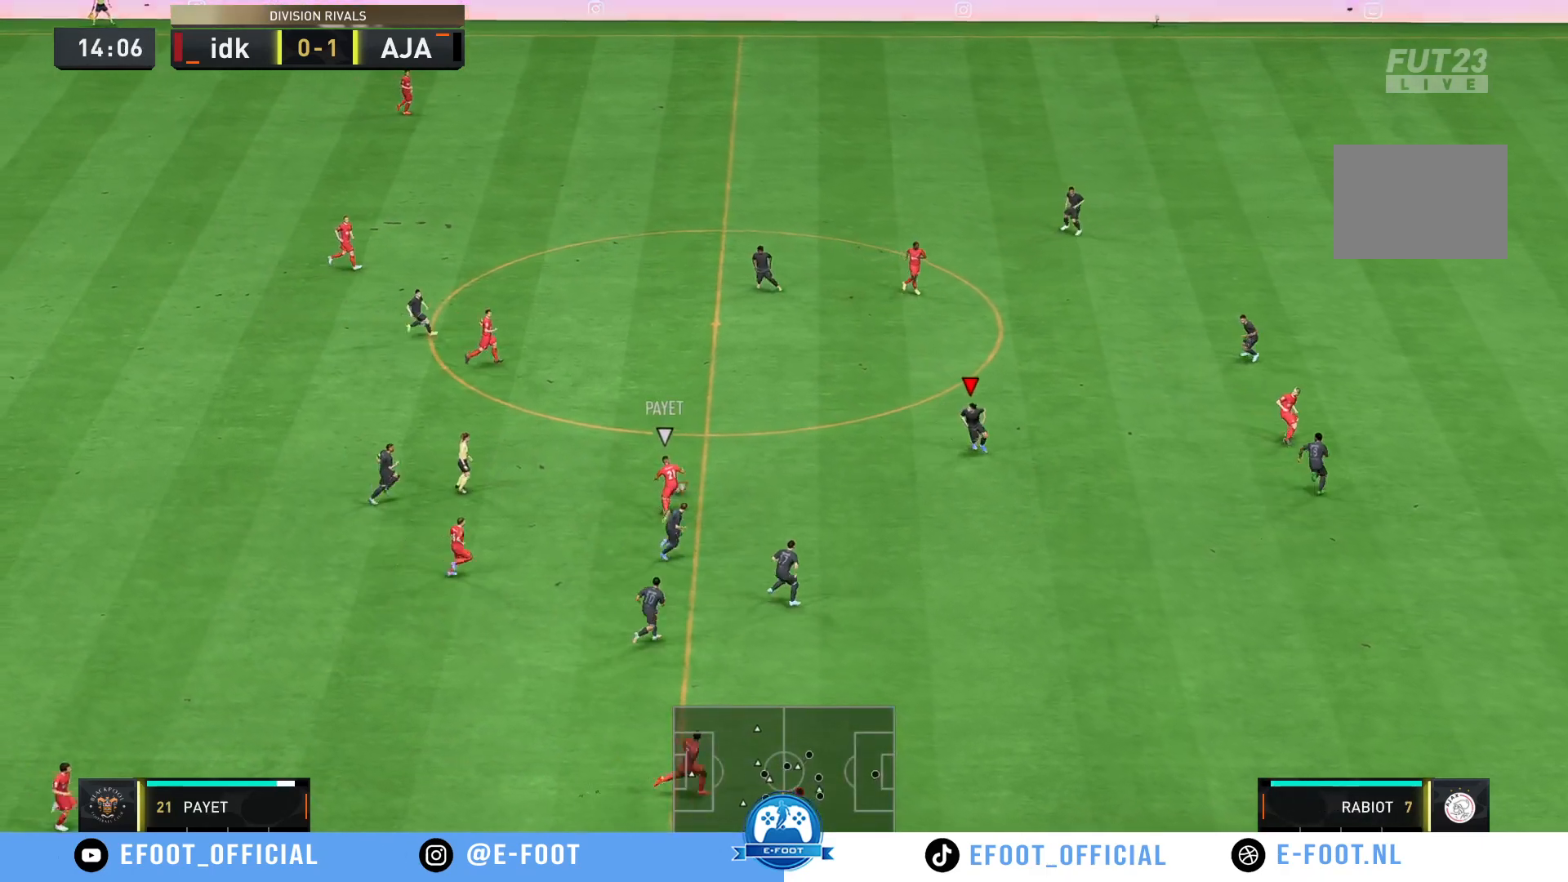
{"dt_ms": 500, "buttons": ["R2"], "left_stick": "up", "right_stick": "center", "events": [[67, "left_stick", "up"], [417, "R2", "down"]]}
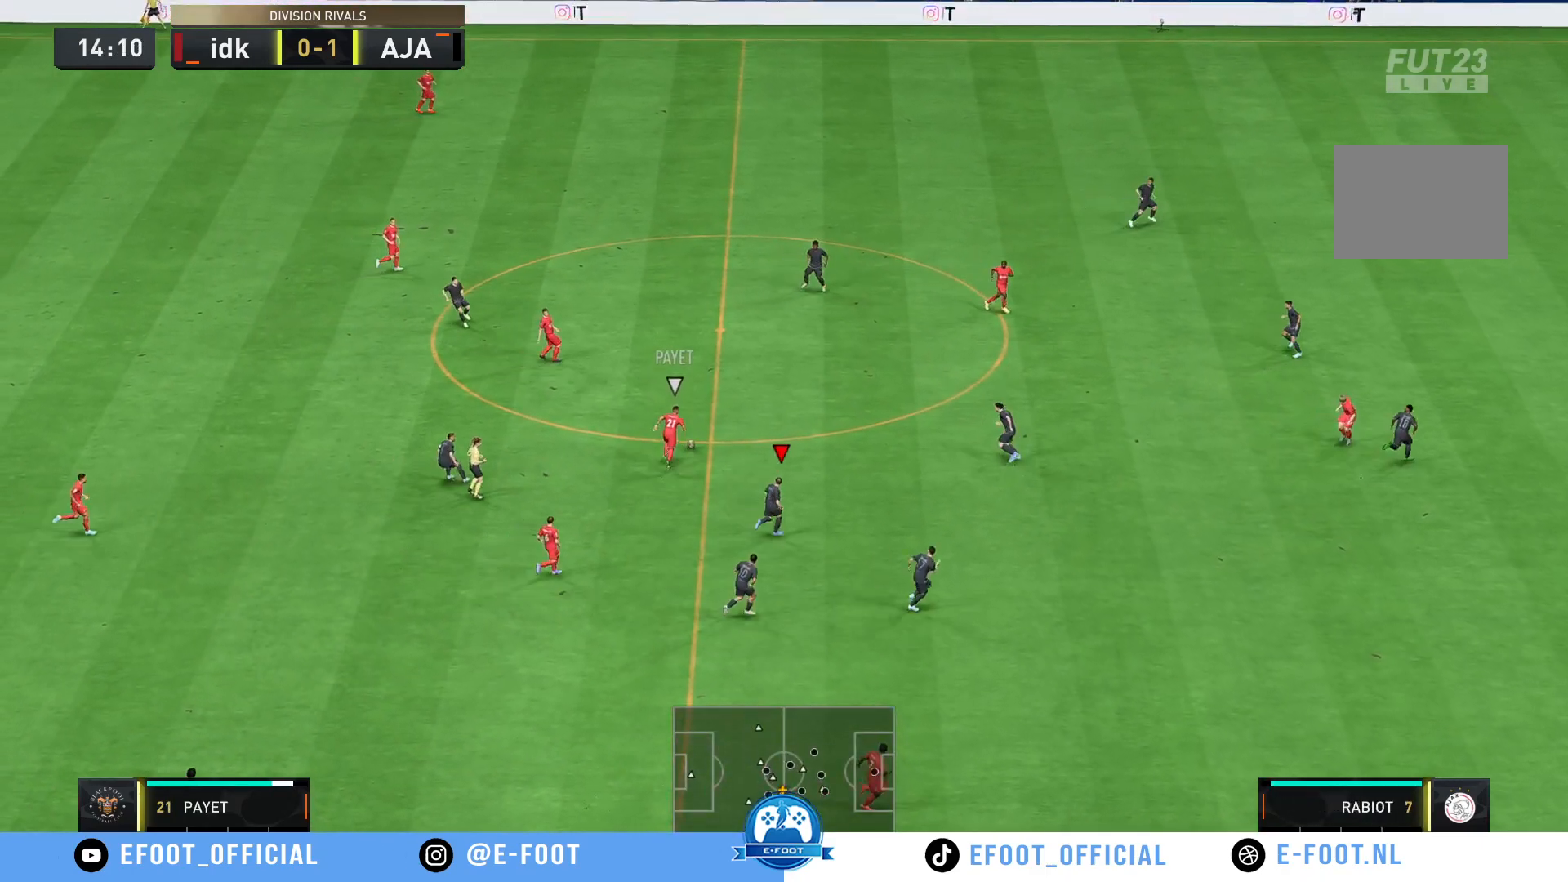
{"dt_ms": 500, "buttons": ["R2"], "left_stick": "down-right", "right_stick": "center", "events": [[100, "left_stick", "right"], [300, "left_stick", "down-right"]]}
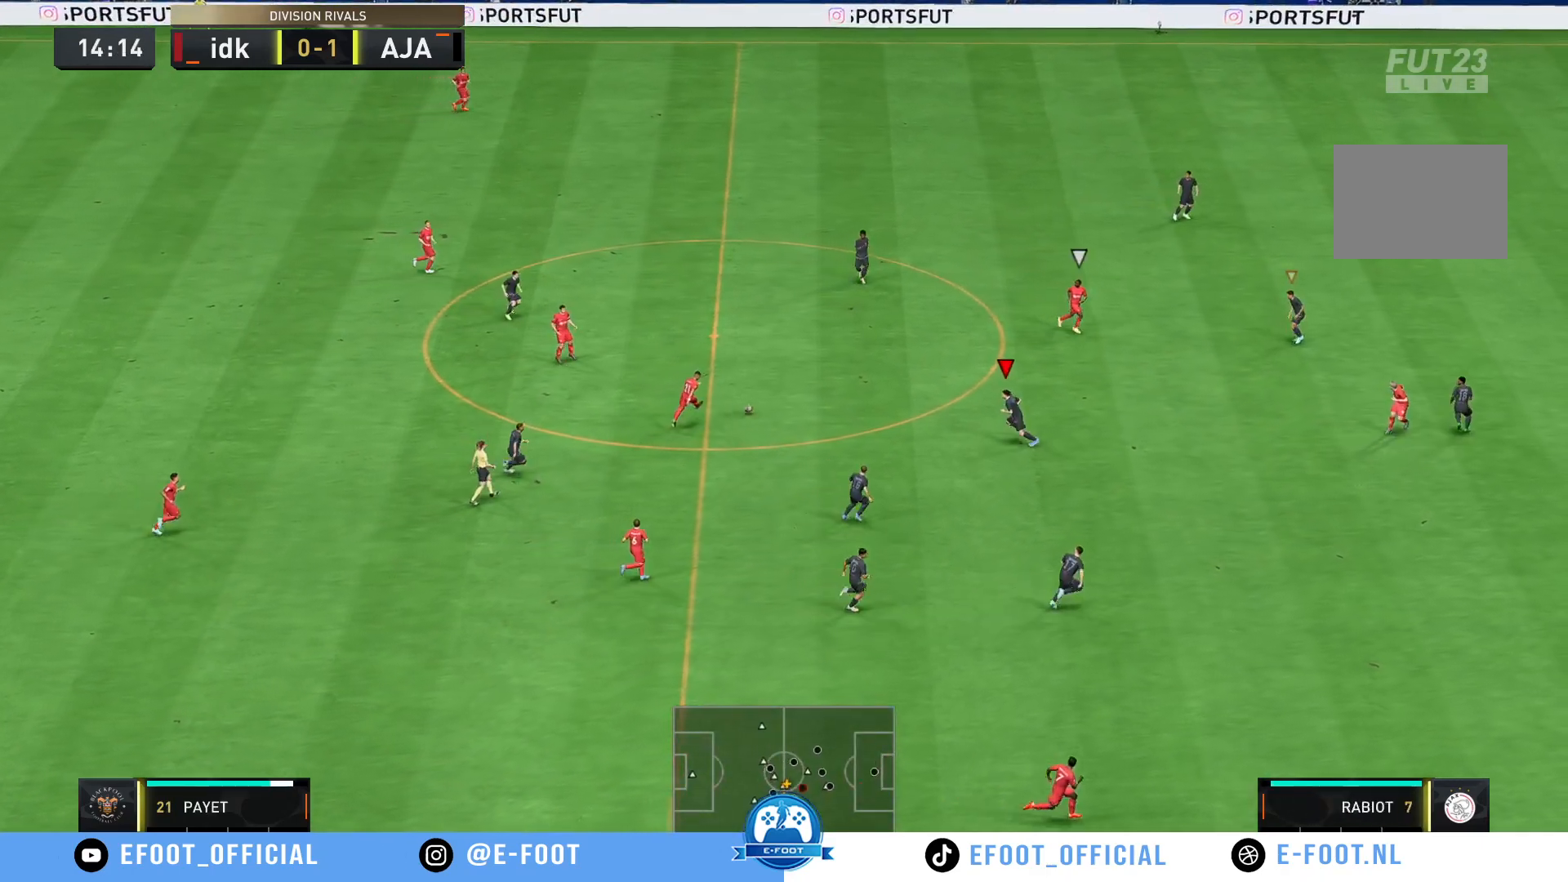
{"dt_ms": 500, "buttons": ["R2"], "left_stick": "down", "right_stick": "center"}
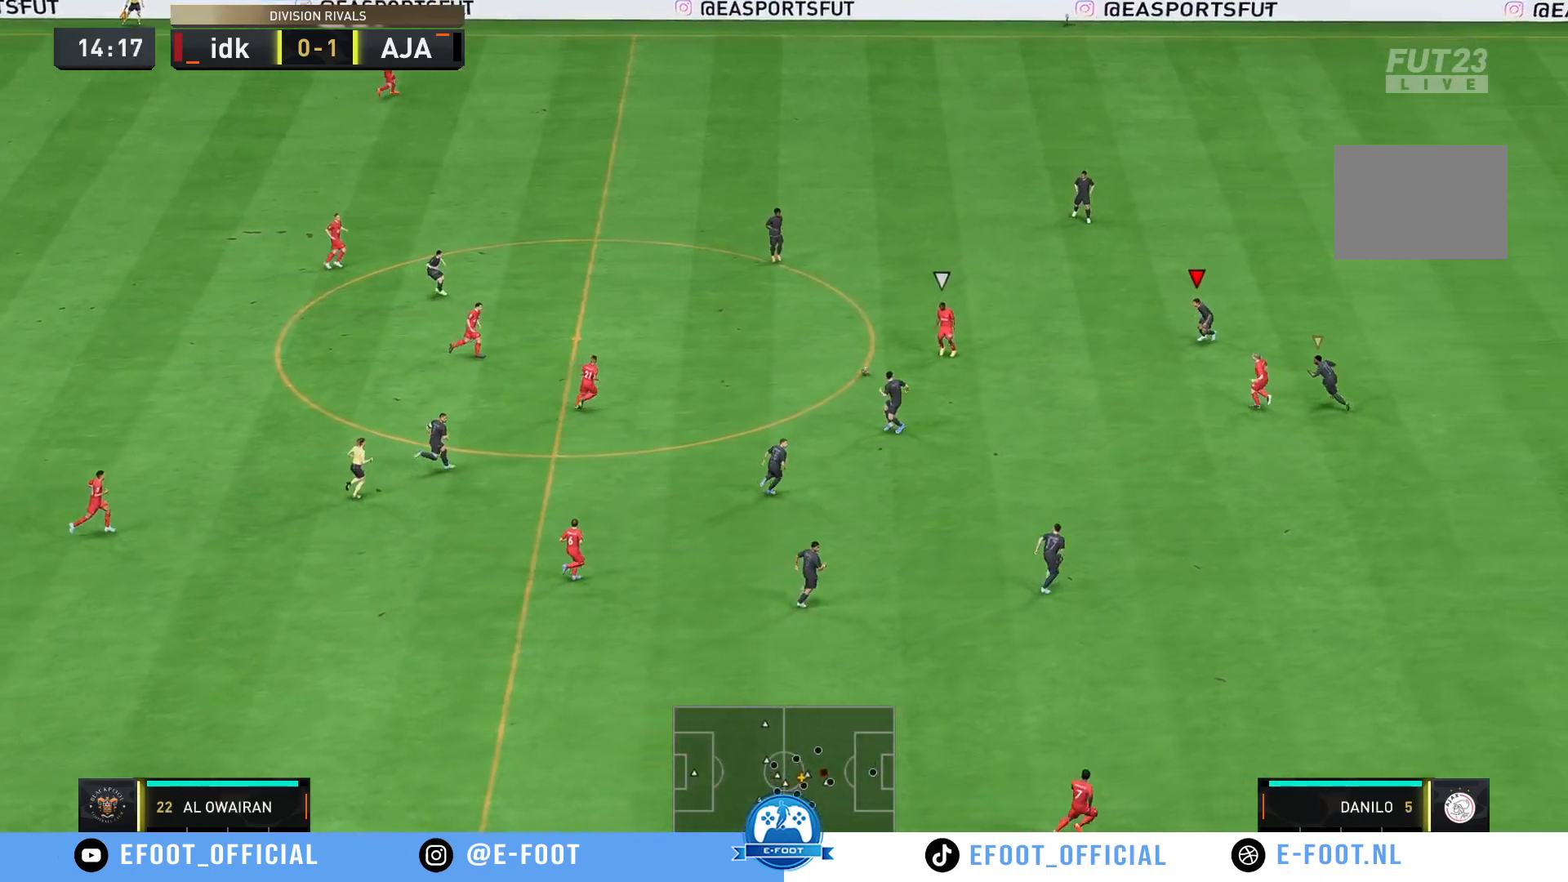
{"dt_ms": 500, "buttons": [], "left_stick": "left", "right_stick": "center", "events": [[33, "R2", "up"], [50, "left_stick", "down-left"], [300, "left_stick", "left"]]}
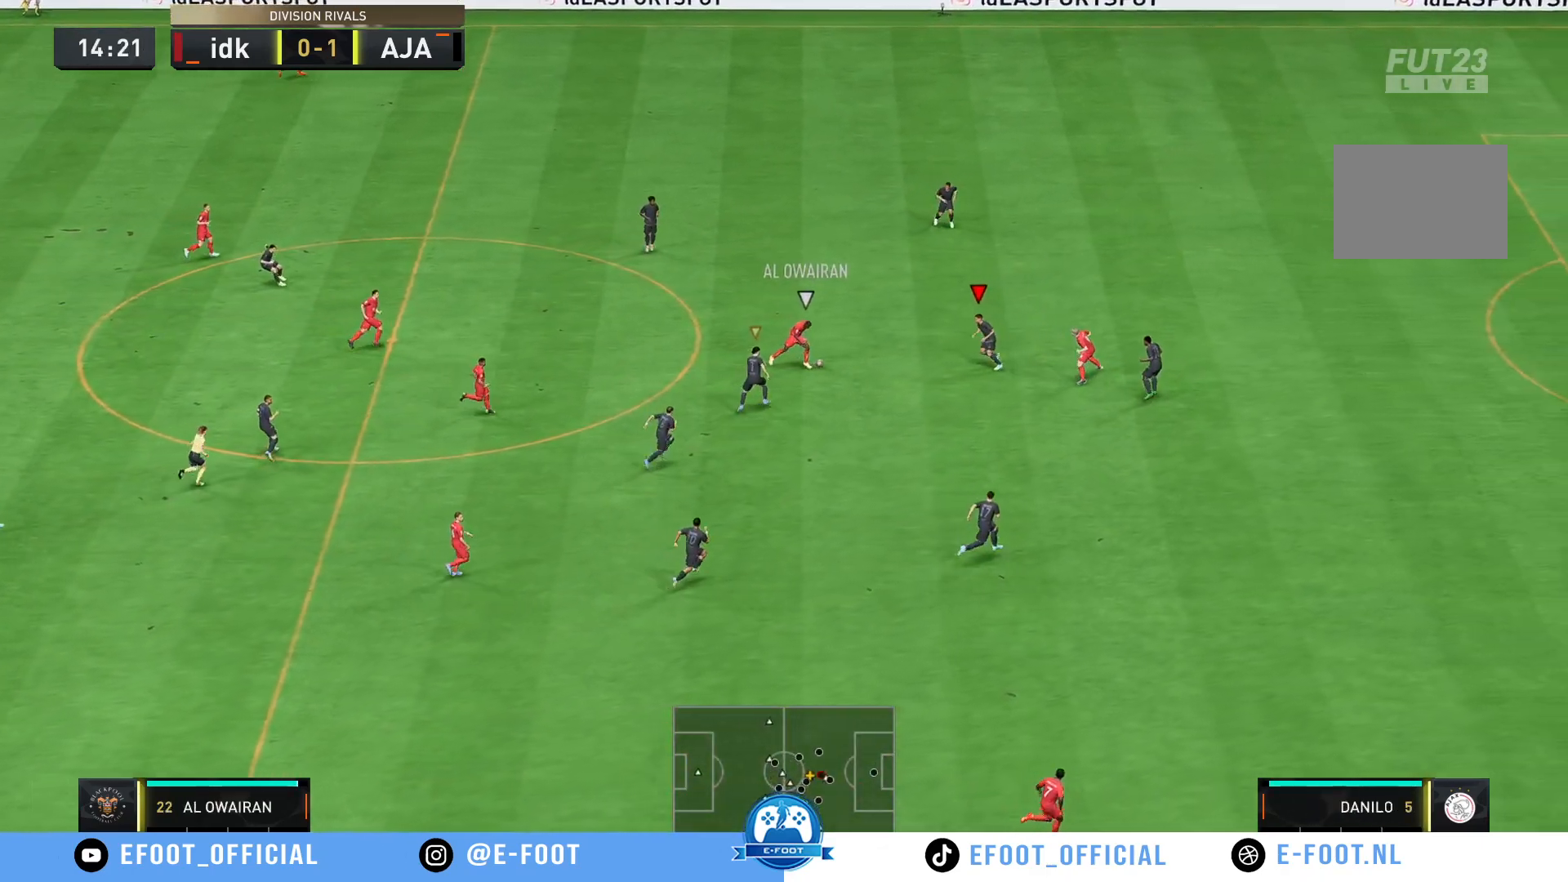
{"dt_ms": 500, "buttons": [], "left_stick": "up-left", "right_stick": "center", "events": [[117, "left_stick", "up-left"], [183, "B", "down"], [350, "B", "up"]]}
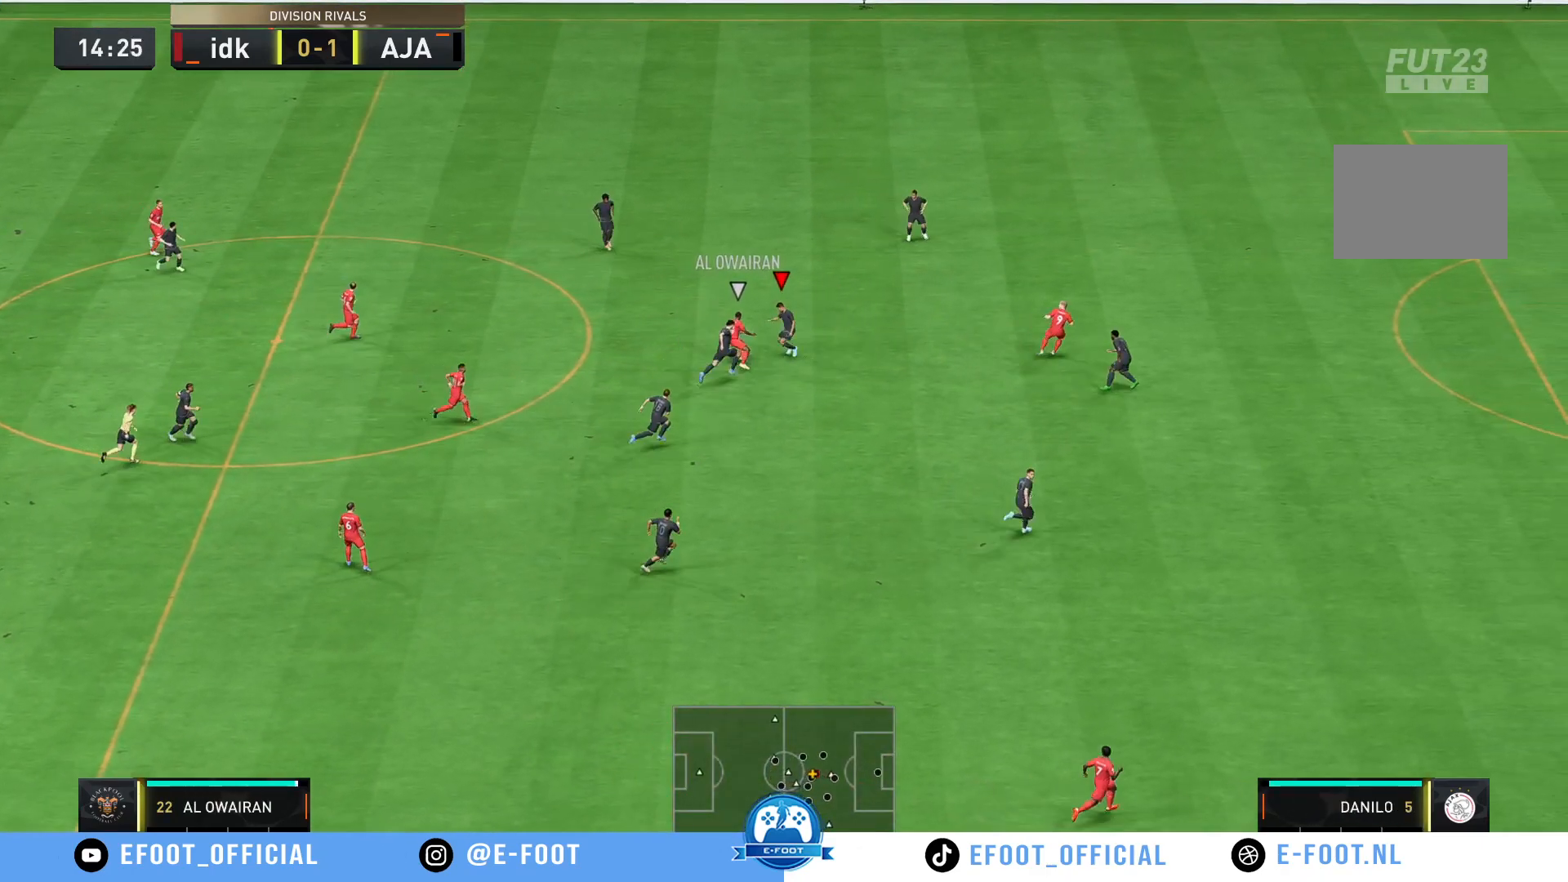
{"dt_ms": 500, "buttons": [], "left_stick": "up-left", "right_stick": "center", "events": []}
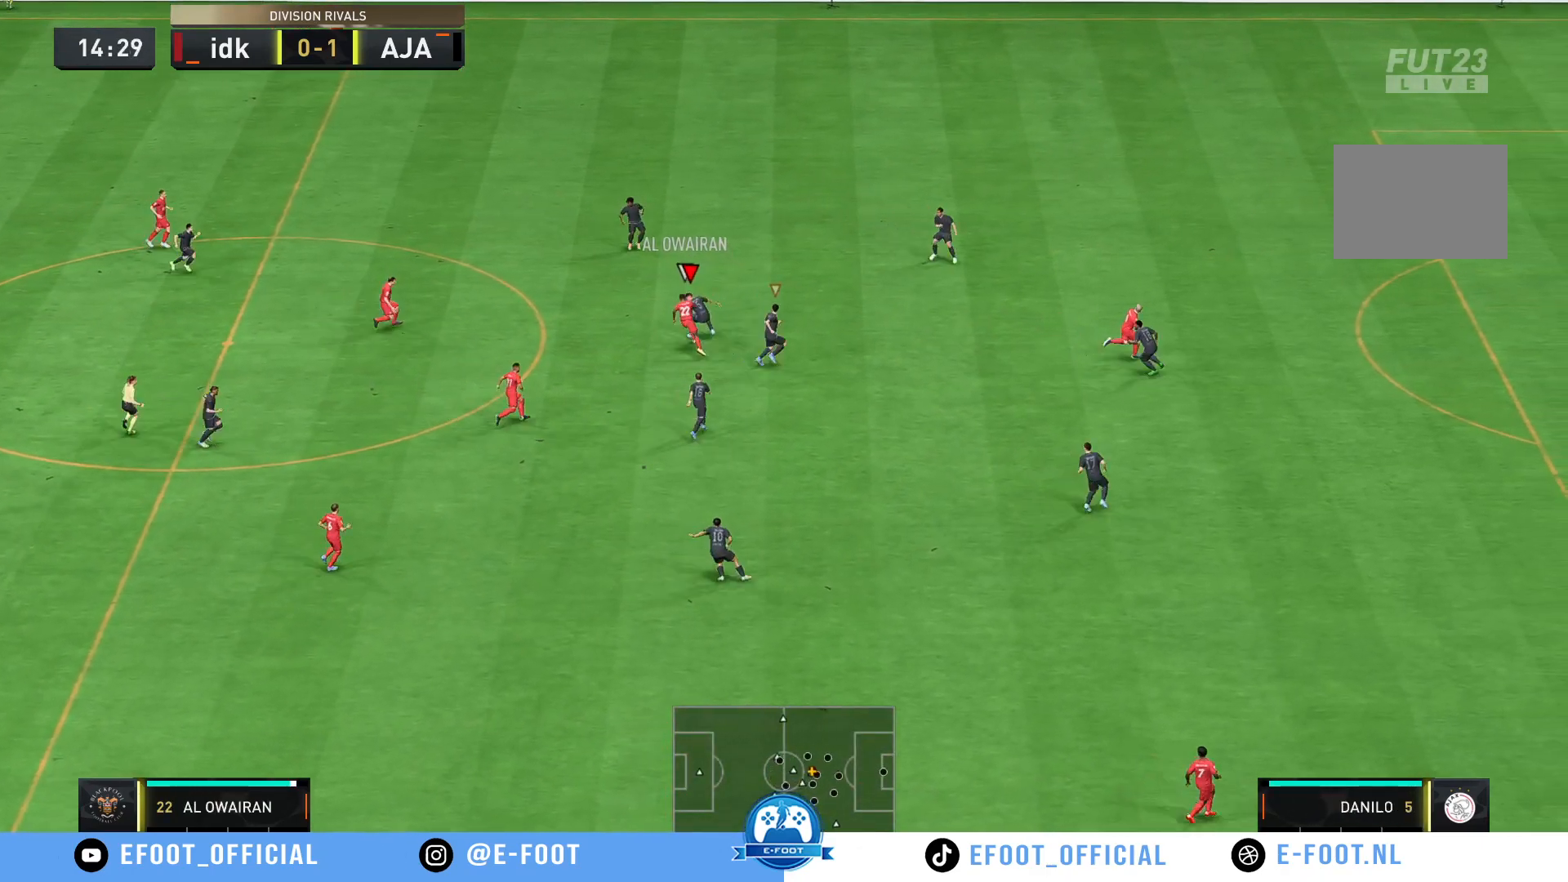
{"dt_ms": 500, "buttons": [], "left_stick": "up-left", "right_stick": "center", "events": [[133, "left_stick", "up"], [467, "left_stick", "up-left"]]}
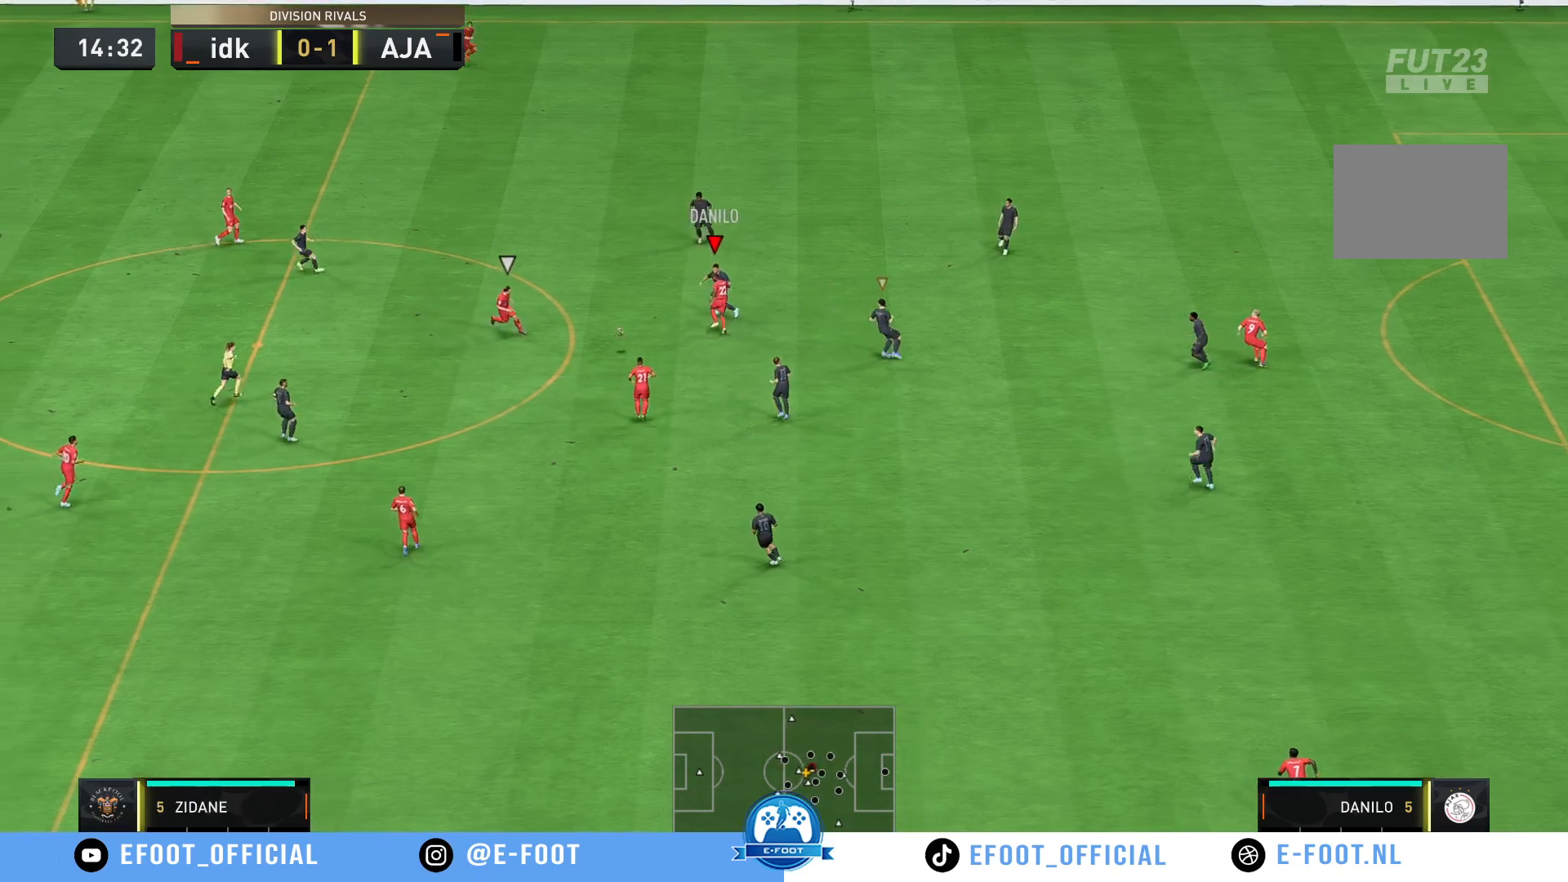
{"dt_ms": 500, "buttons": [], "left_stick": "down", "right_stick": "center", "events": [[33, "left_stick", "left"], [100, "left_stick", "down-left"], [267, "left_stick", "down"]]}
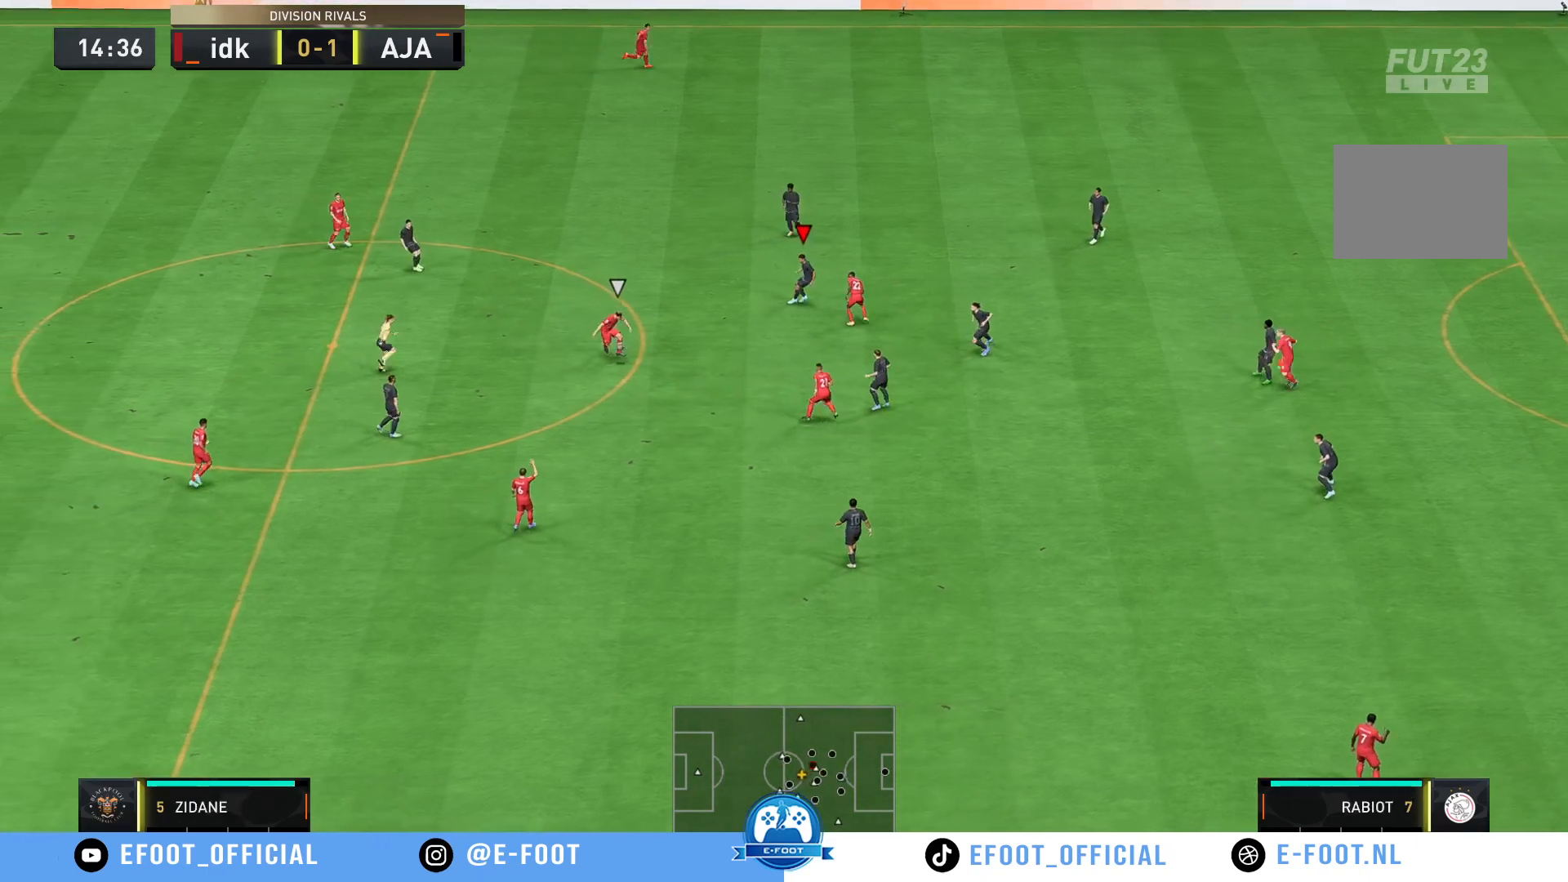
{"dt_ms": 500, "buttons": ["R2"], "left_stick": "down", "right_stick": "center", "events": [[233, "R2", "down"]]}
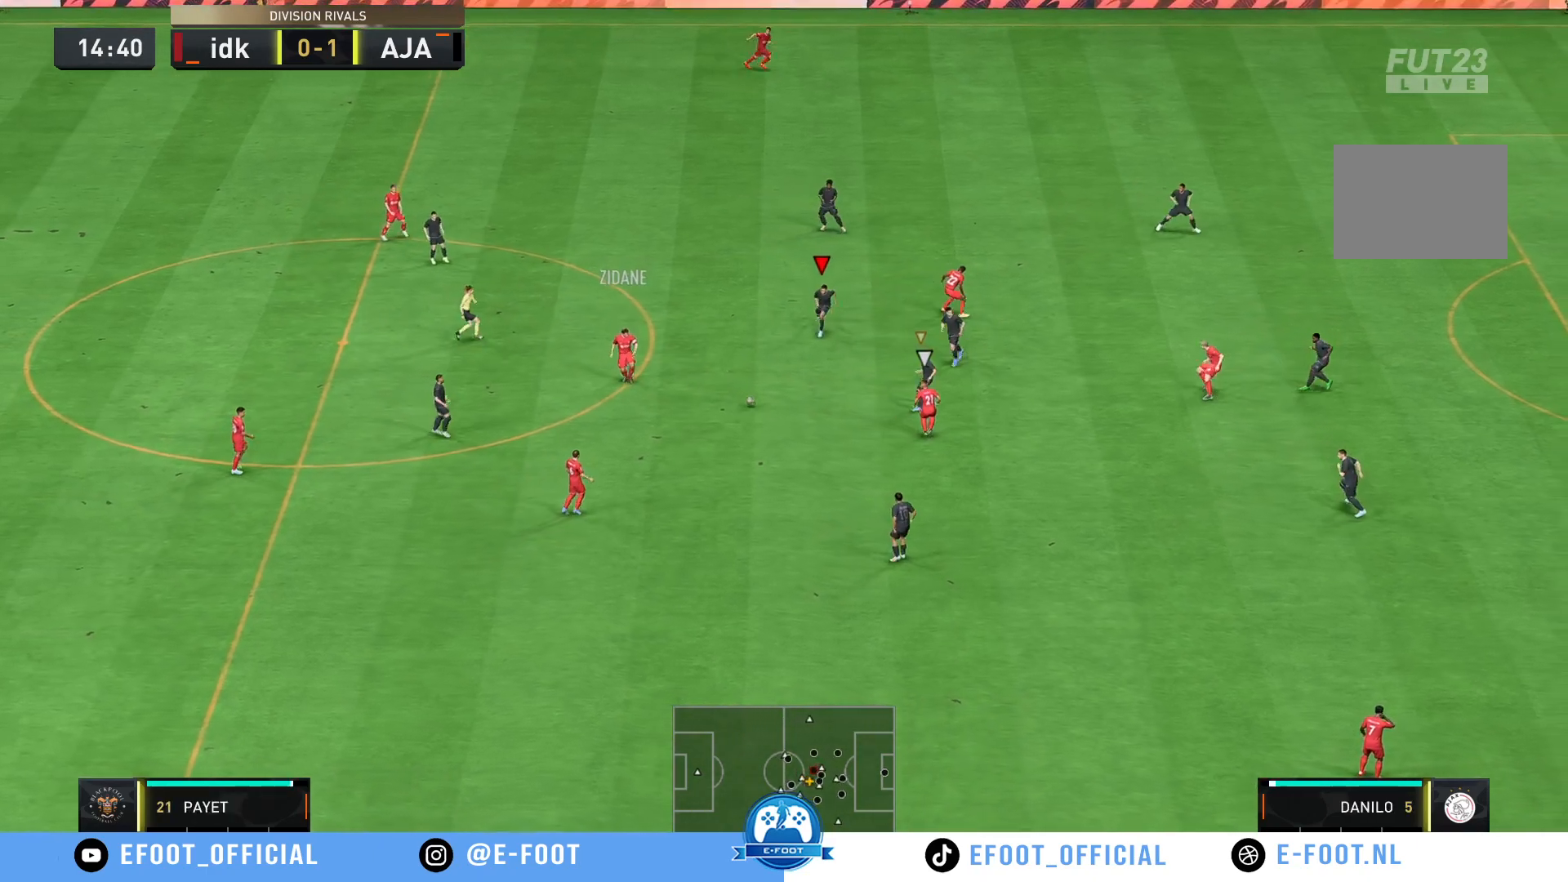
{"dt_ms": 500, "buttons": [], "left_stick": "down-right", "right_stick": "center", "events": [[400, "R2", "up"], [417, "left_stick", "down-right"]]}
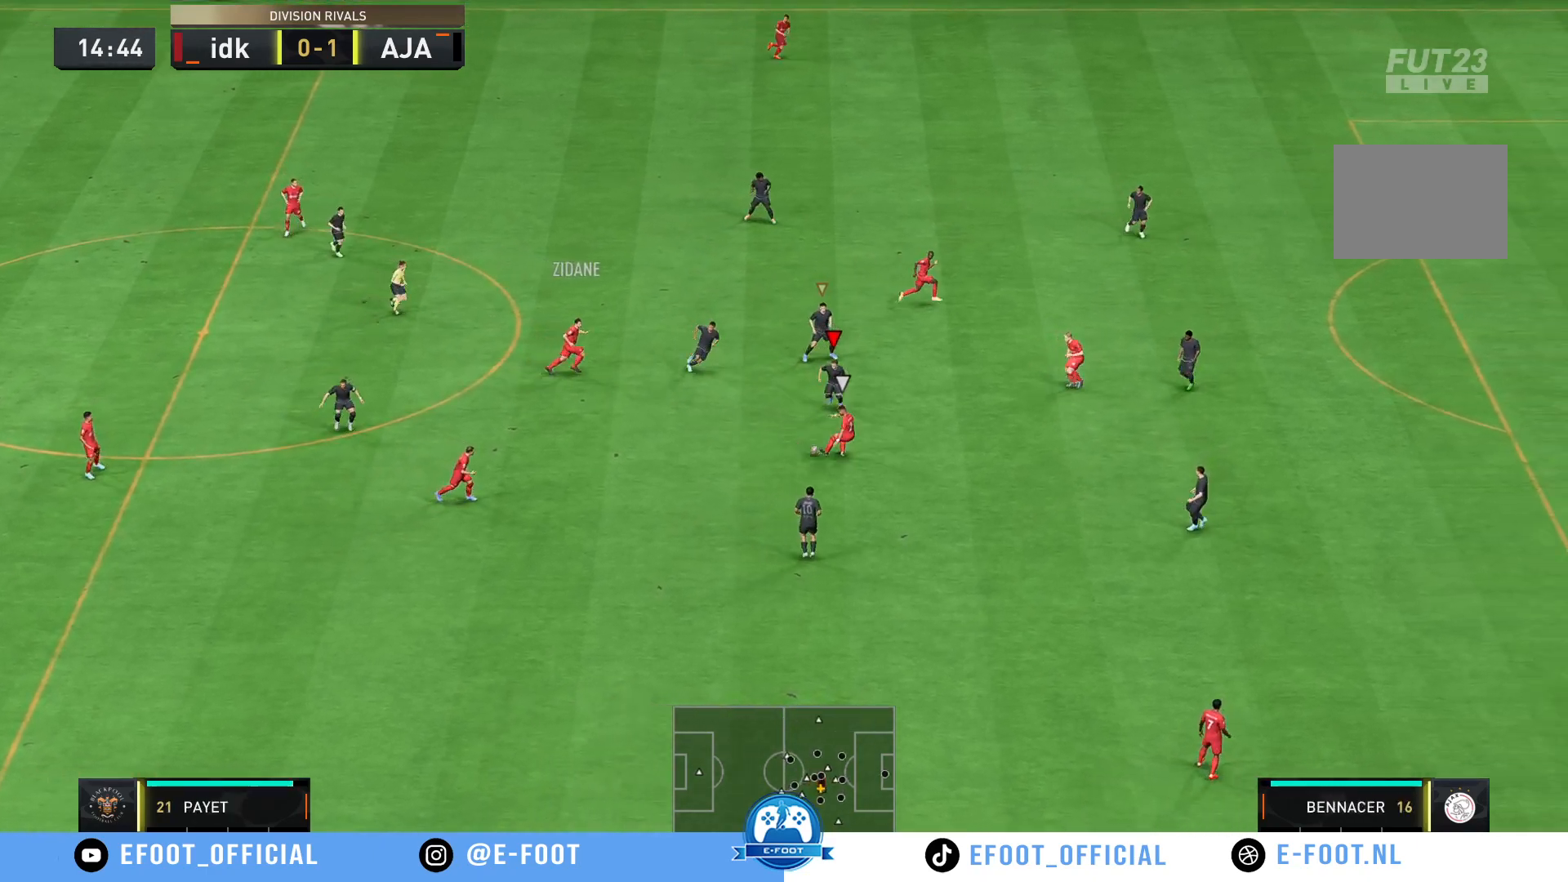
{"dt_ms": 500, "buttons": ["R2"], "left_stick": "down-right", "right_stick": "center", "events": [[50, "R2", "down"]]}
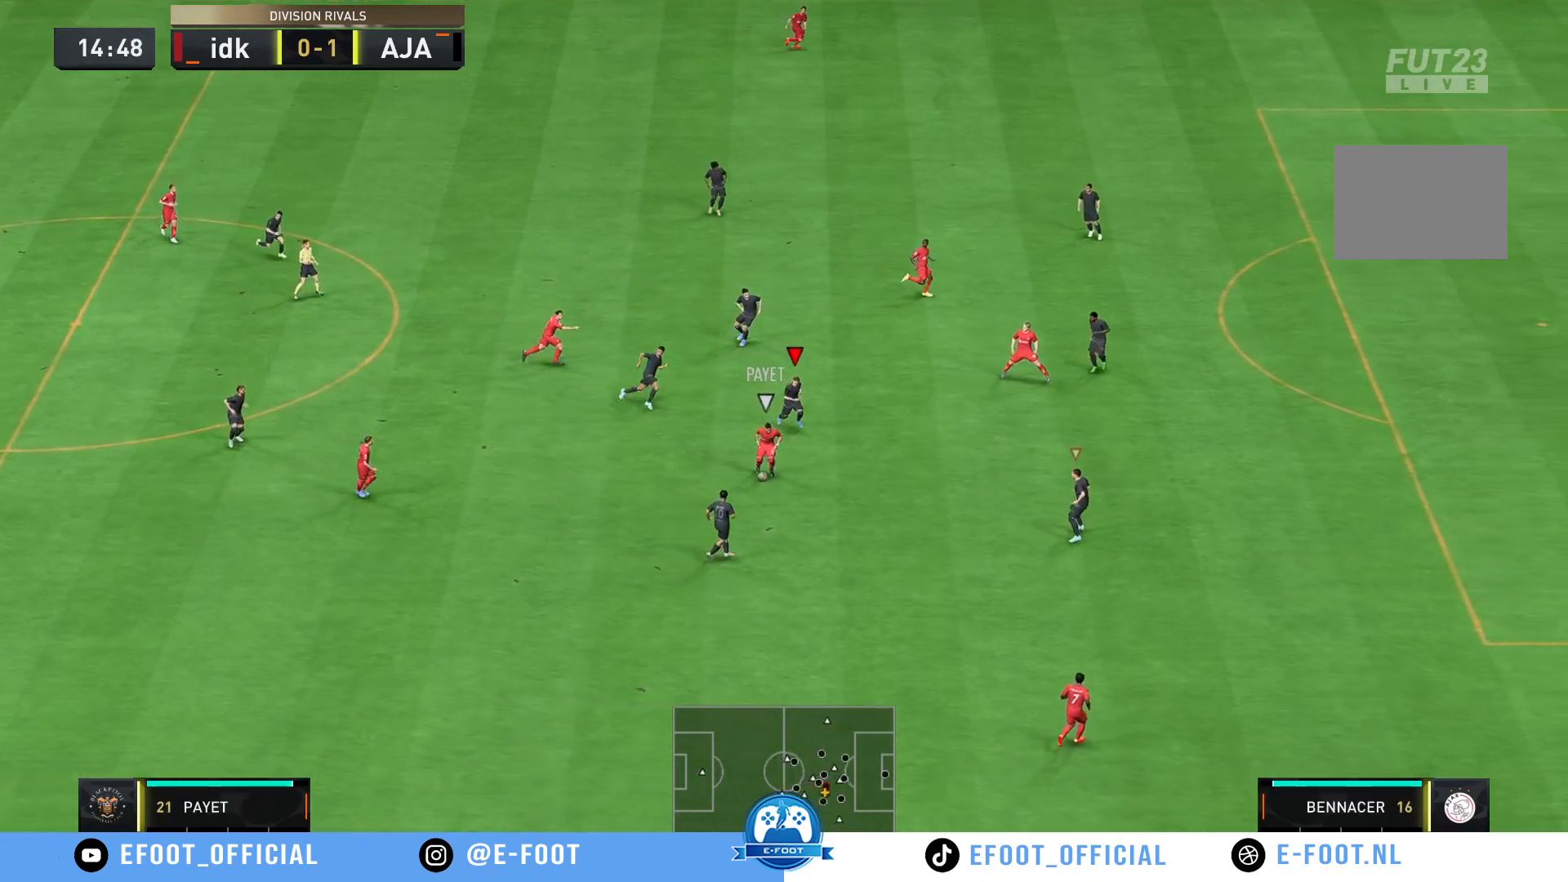
{"dt_ms": 500, "buttons": [], "left_stick": "up", "right_stick": "center", "events": [[333, "left_stick", "center"], [400, "R2", "up"], [417, "left_stick", "up"]]}
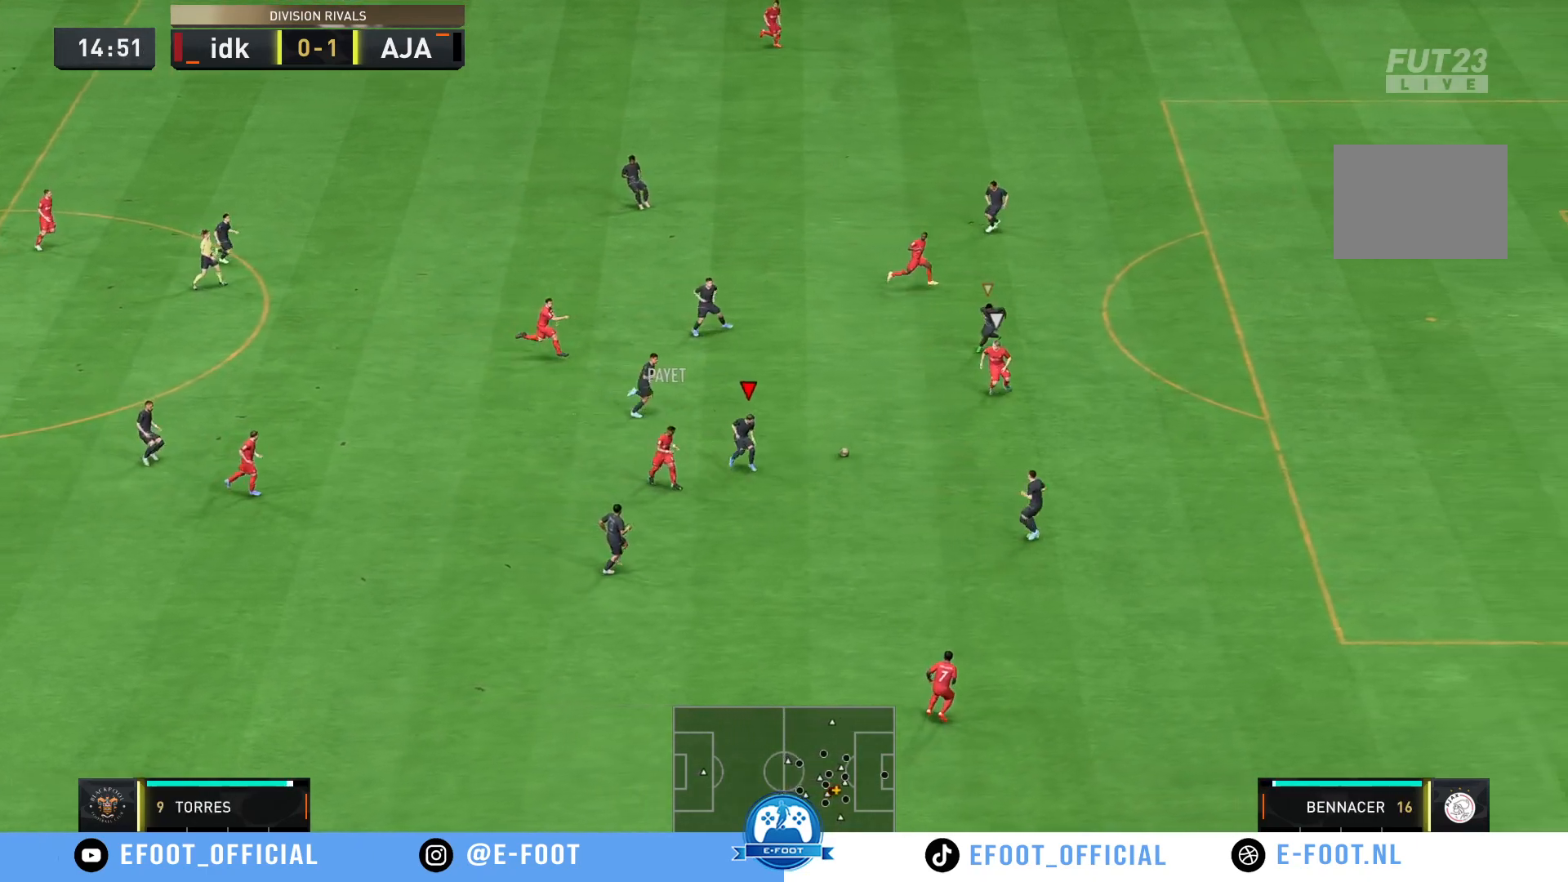
{"dt_ms": 500, "buttons": [], "left_stick": "down-right", "right_stick": "center", "events": [[300, "left_stick", "right"], [417, "left_stick", "down-right"]]}
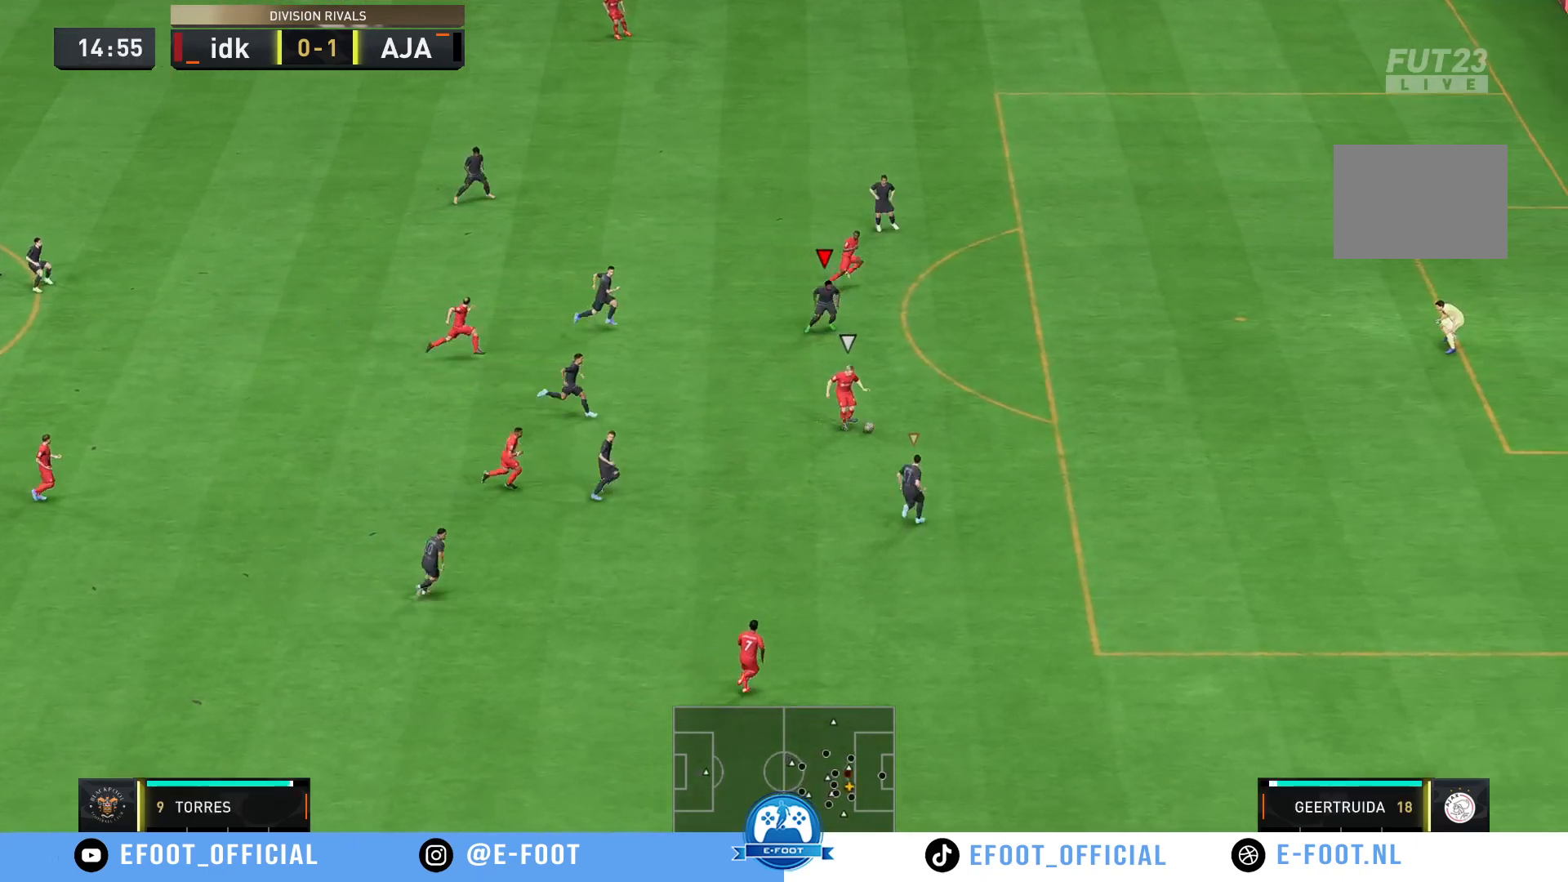
{"dt_ms": 500, "buttons": ["R2"], "left_stick": "up-right", "right_stick": "center", "events": [[33, "R2", "down"], [467, "left_stick", "up-right"]]}
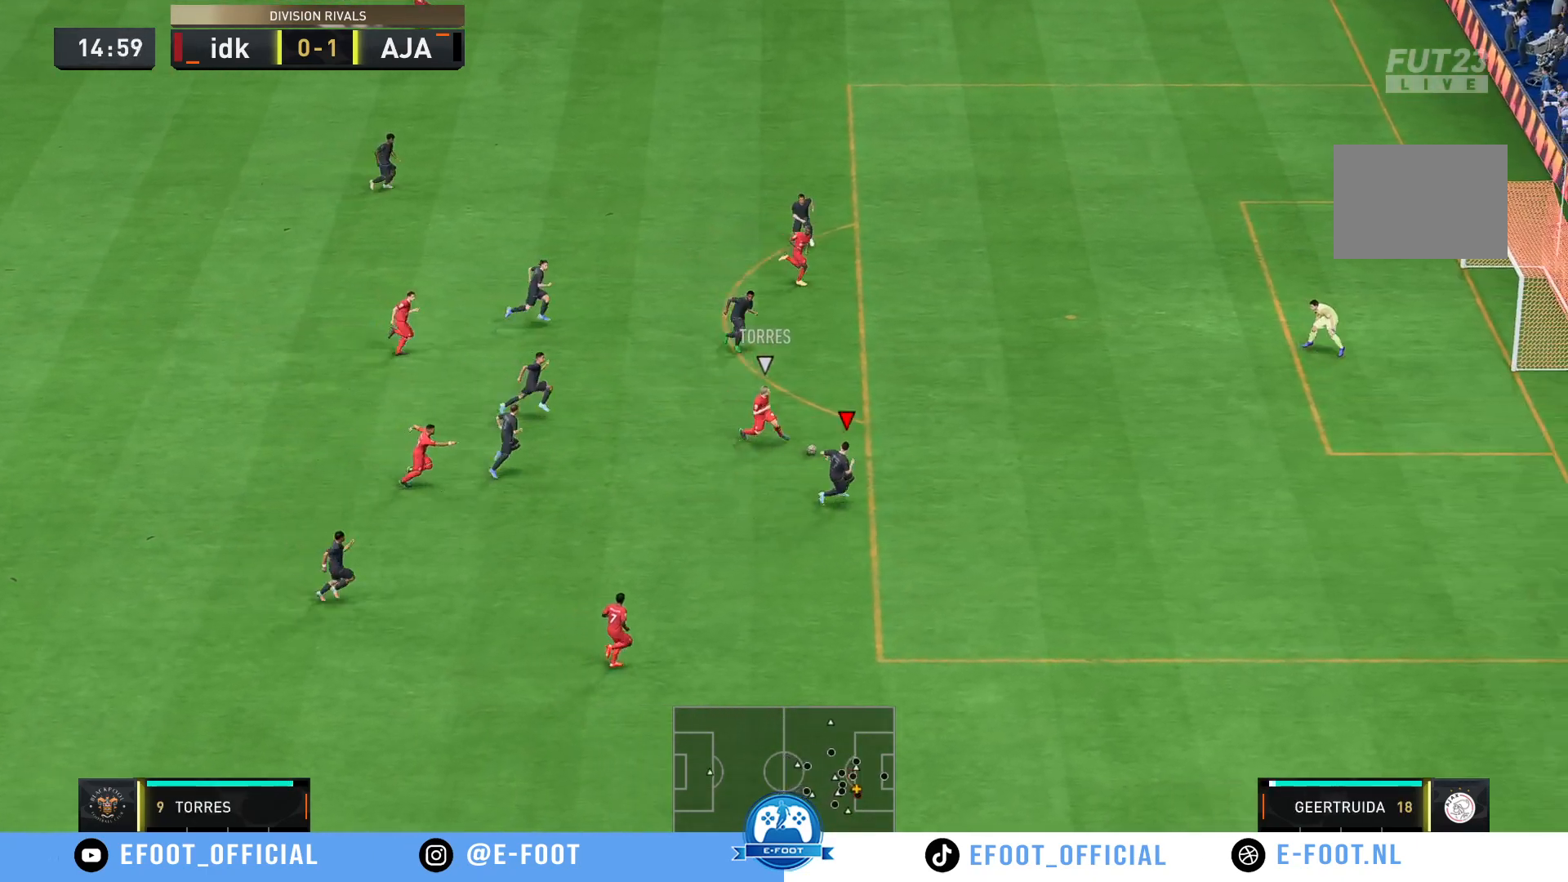
{"dt_ms": 500, "buttons": [], "left_stick": "up", "right_stick": "center", "events": [[83, "left_stick", "up"], [167, "R2", "up"]]}
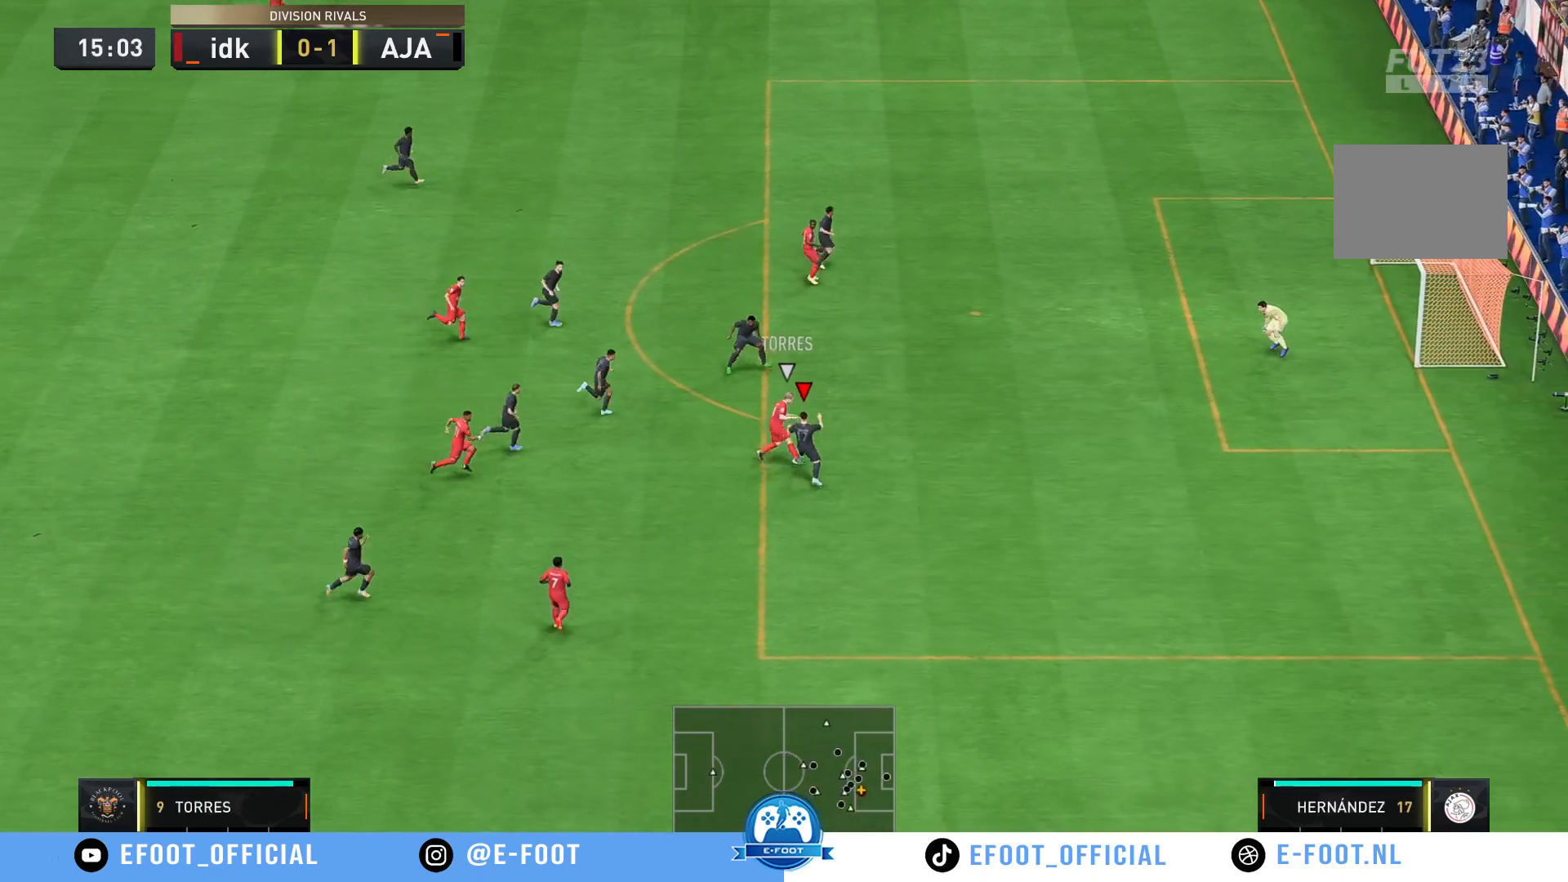
{"dt_ms": 500, "buttons": ["L1"], "left_stick": "up", "right_stick": "center", "events": [[417, "L1", "down"]]}
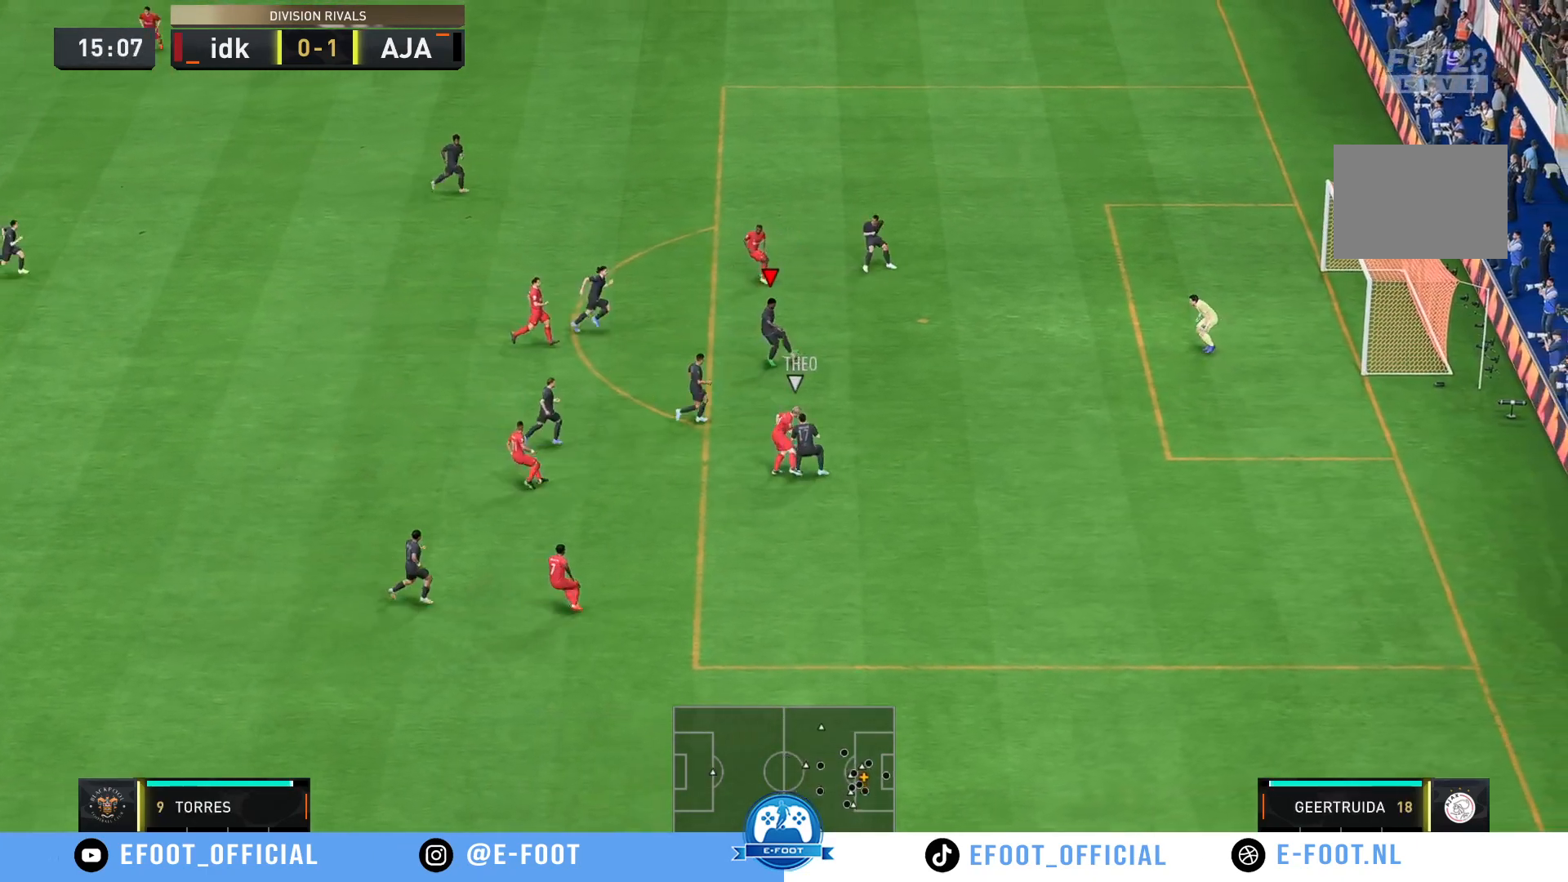
{"dt_ms": 500, "buttons": [], "left_stick": "down-right", "right_stick": "center", "events": [[83, "L1", "up"], [150, "left_stick", "up-left"], [250, "left_stick", "left"], [500, "left_stick", "down-right"]]}
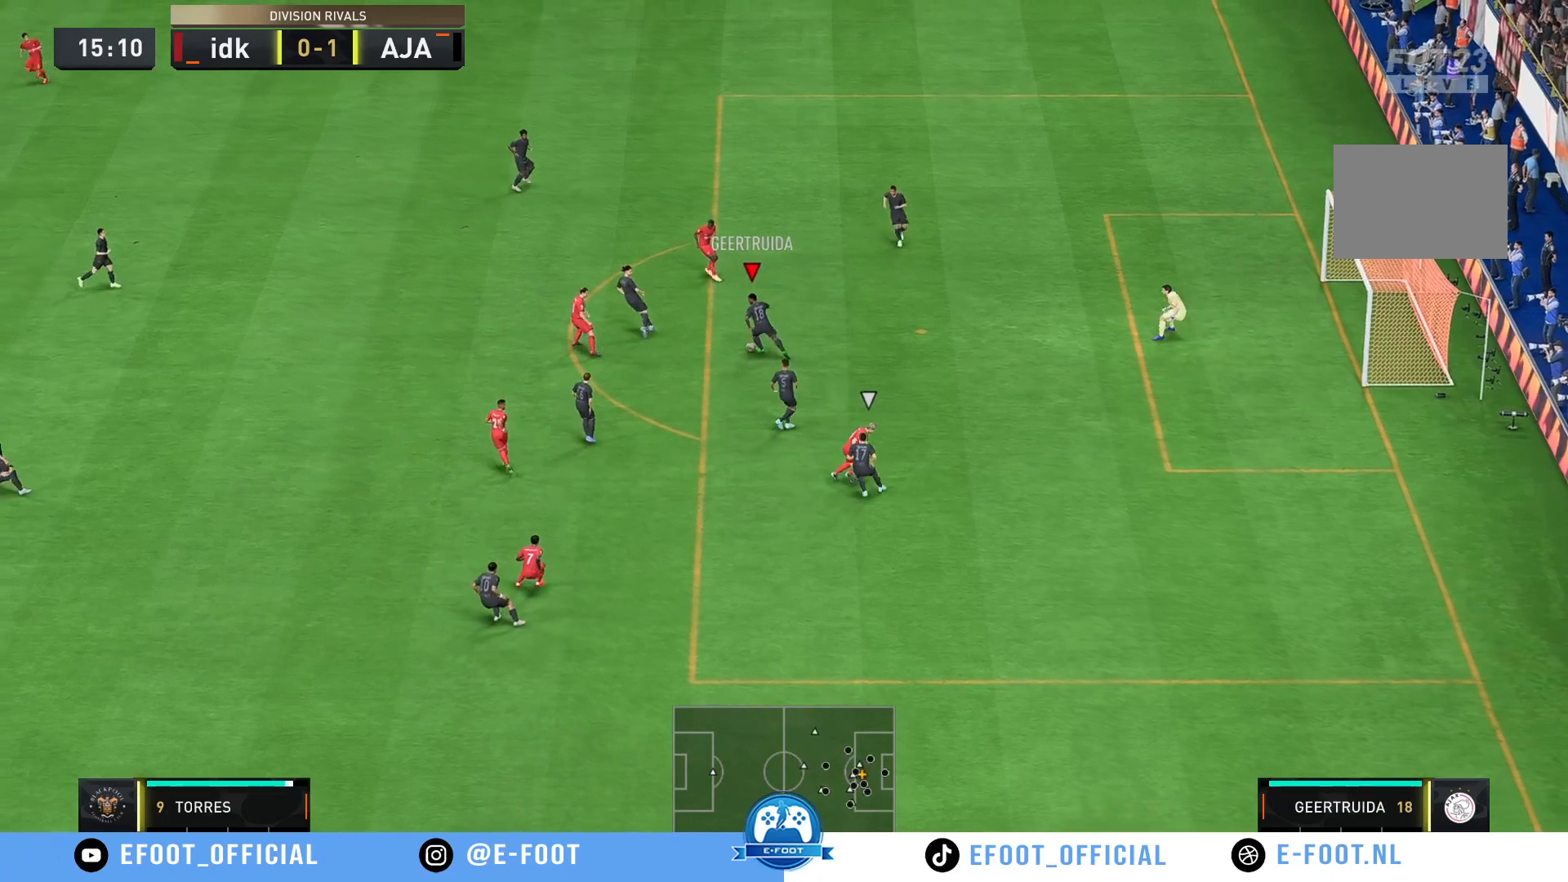
{"dt_ms": 500, "buttons": [], "left_stick": "up-right", "right_stick": "center", "events": [[217, "left_stick", "right"], [317, "left_stick", "up-right"]]}
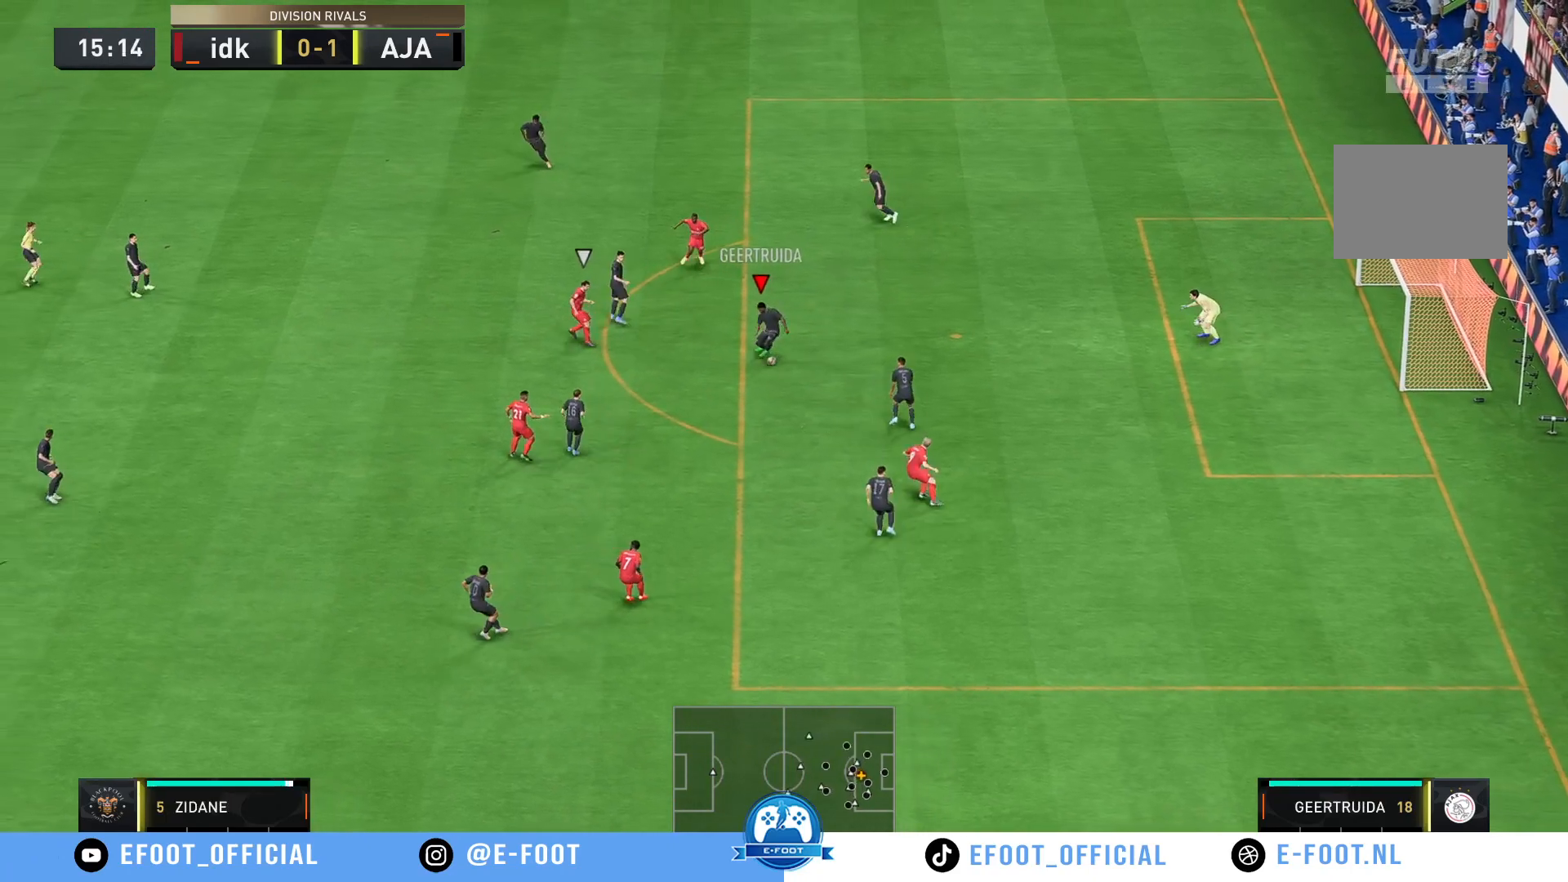
{"dt_ms": 1000, "buttons": [], "left_stick": "up-left", "right_stick": "center"}
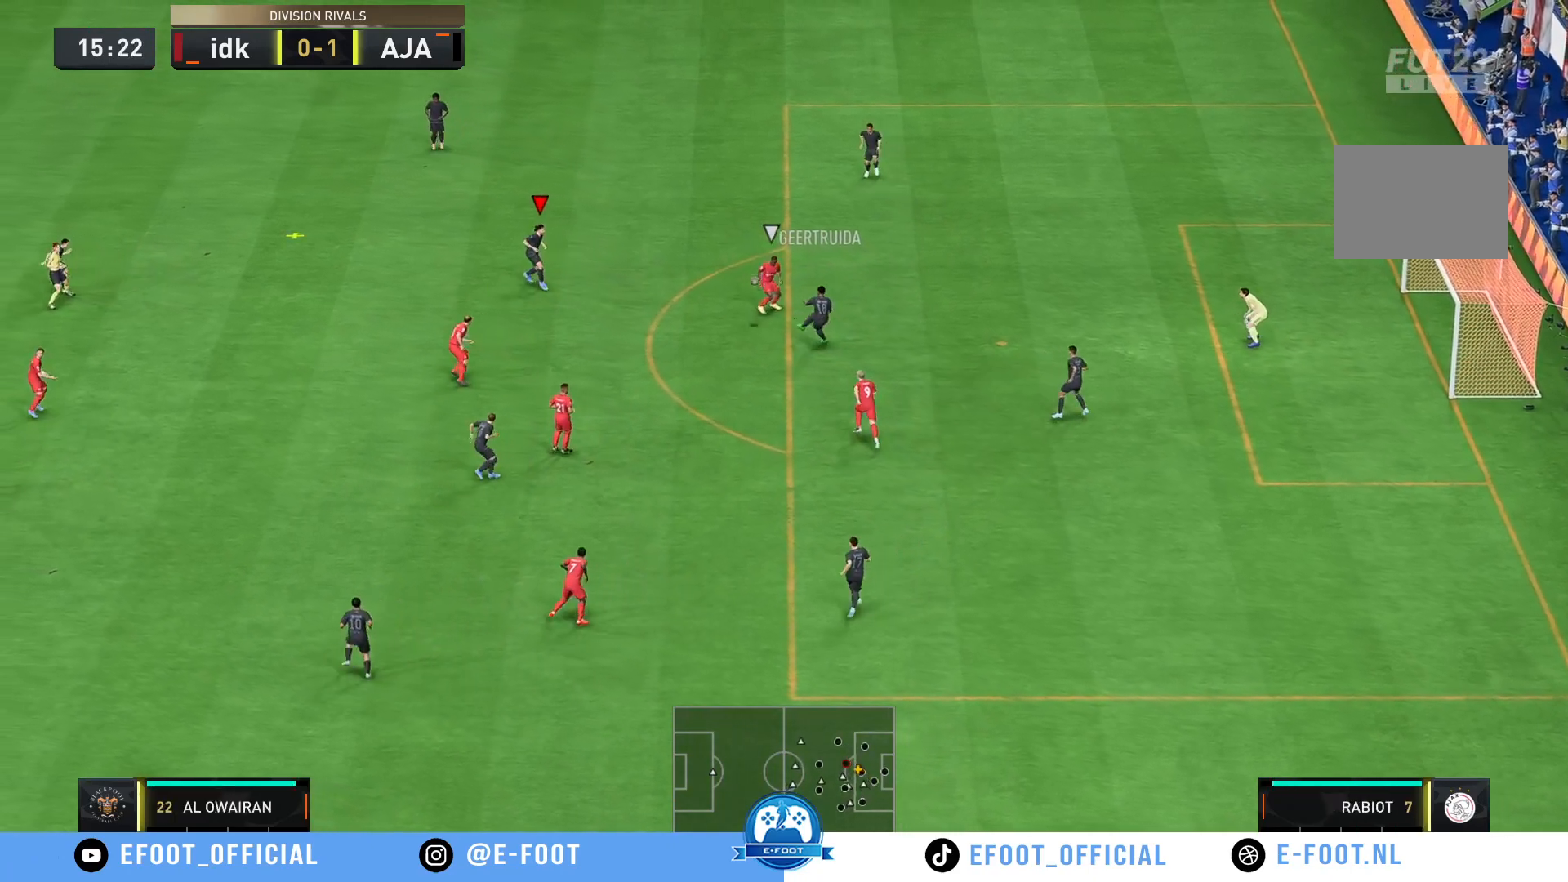
{"dt_ms": 500, "buttons": ["R2"], "left_stick": "up-left", "right_stick": "center", "events": [[383, "R2", "down"]]}
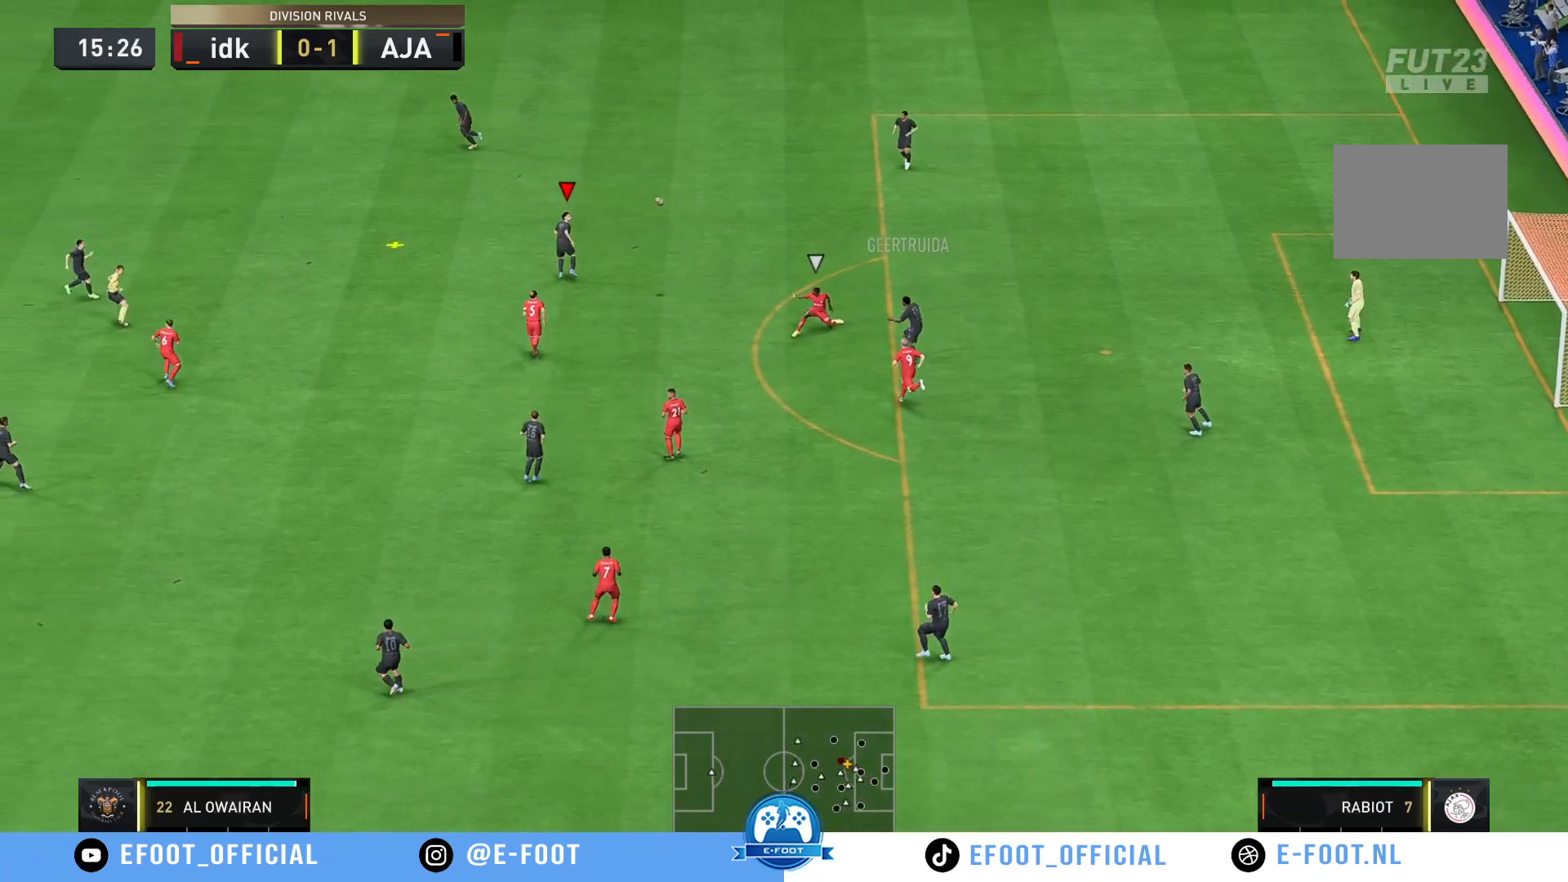
{"dt_ms": 500, "buttons": ["L2"], "left_stick": "up-left", "right_stick": "center", "events": [[150, "R2", "up"], [367, "A", "down"], [400, "L2", "down"], [500, "A", "up"]]}